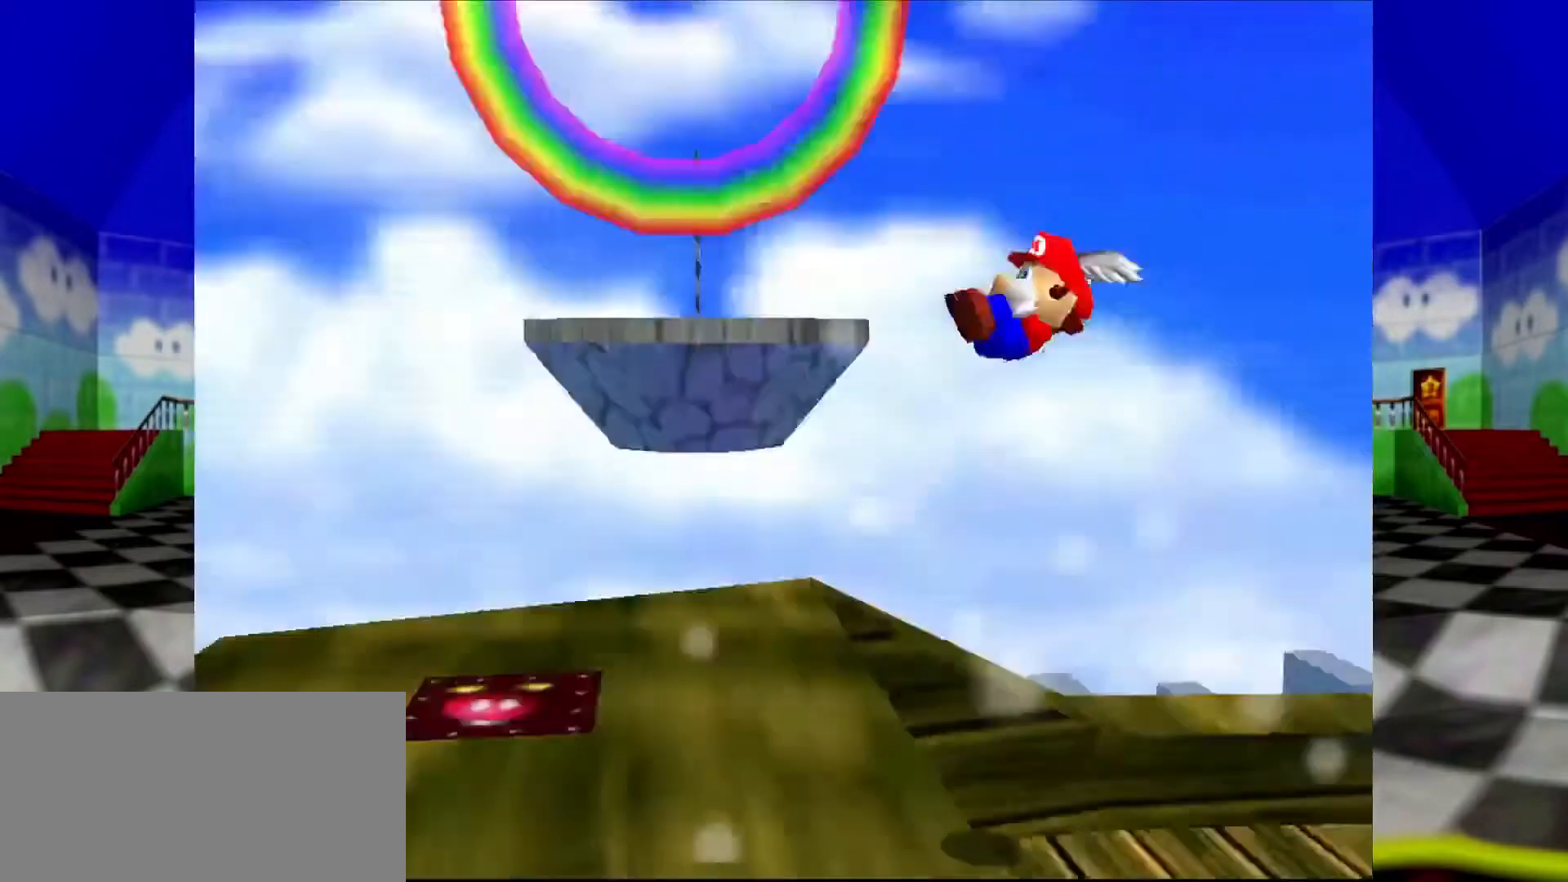
Gameplay with a controller (Nintendo layout); each line is a JSON object with the inputs held at the frame after it. "events" lists button and stick changes between this image and that frame as [ms after this image, input, new state], when the widget could be followed in between. Not read: L1 L3 R3.
{"buttons": [], "left_stick": "right", "events": [[167, "A", "up"], [167, "left_stick", "up-right"], [267, "left_stick", "right"]]}
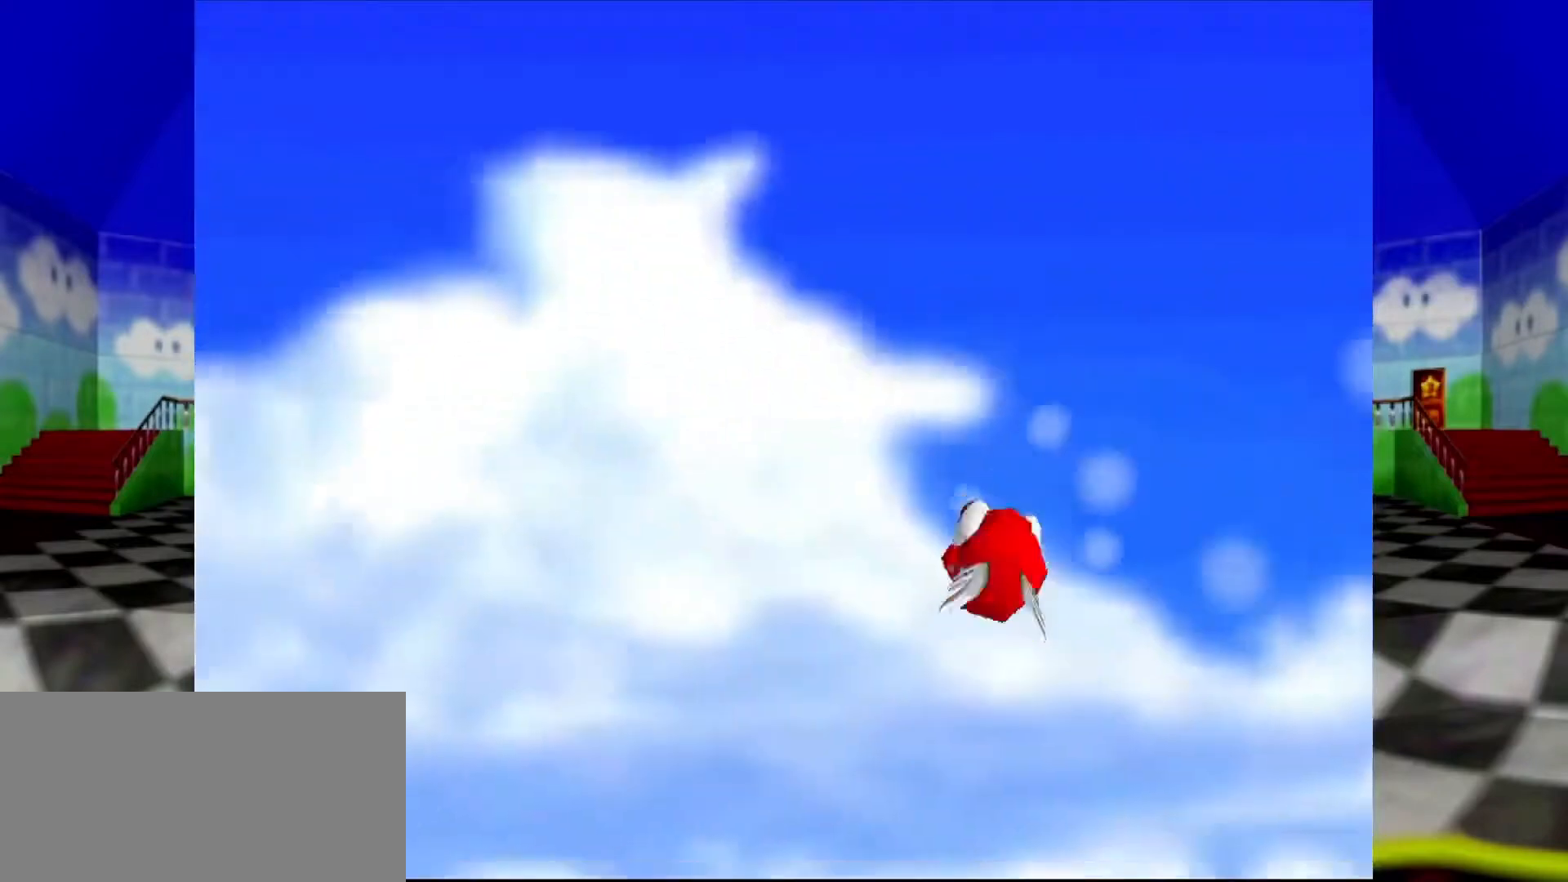
{"buttons": [], "left_stick": "right", "events": []}
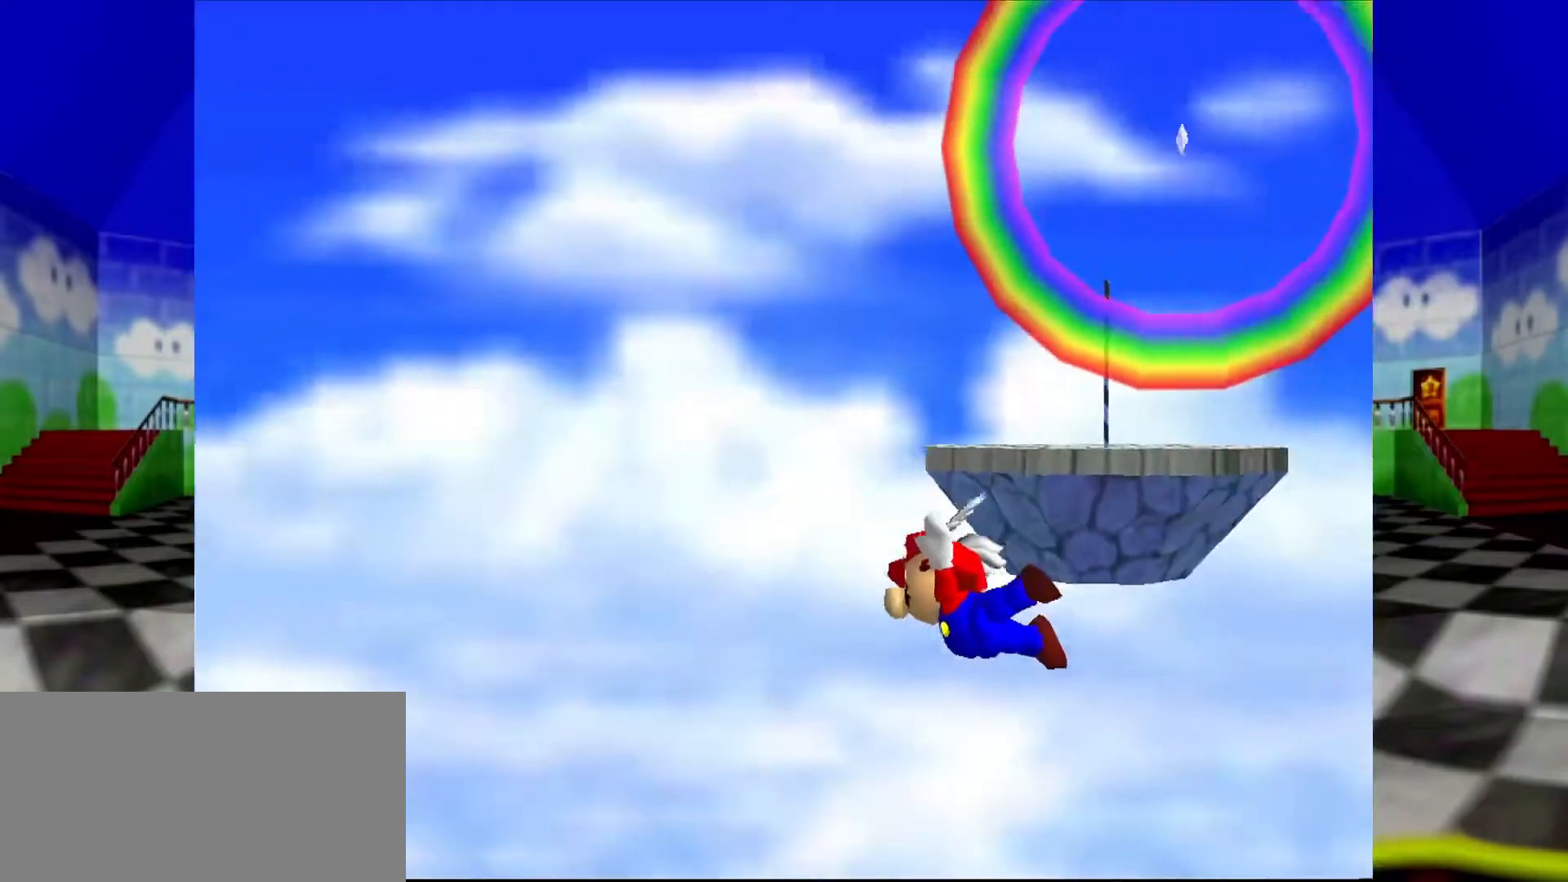
{"buttons": [], "left_stick": "right", "events": []}
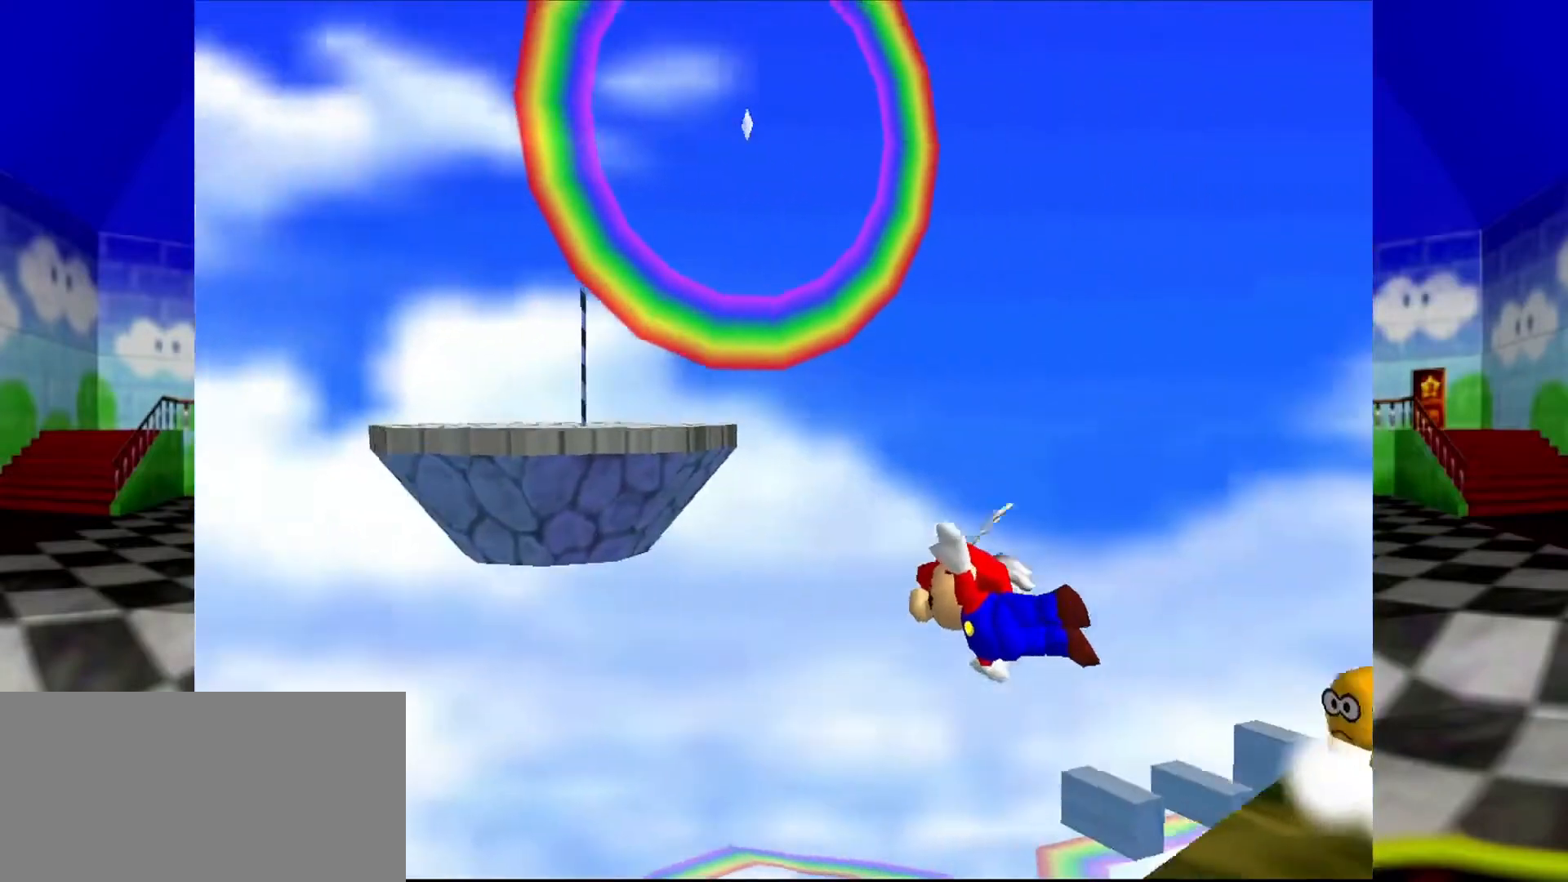
{"buttons": [], "left_stick": "right", "events": []}
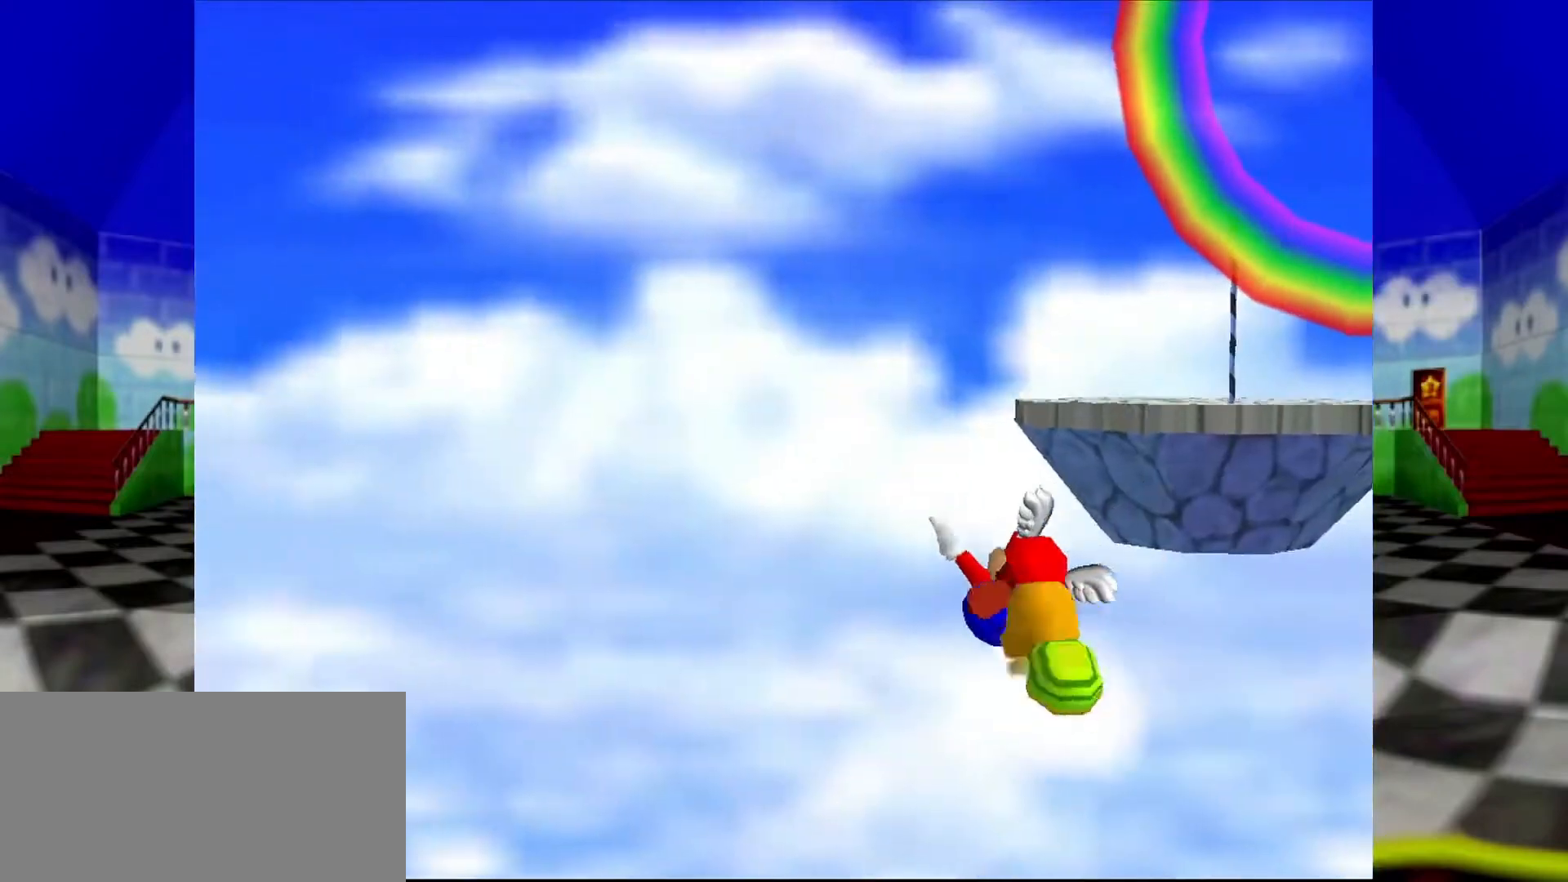
{"buttons": [], "left_stick": "right", "events": []}
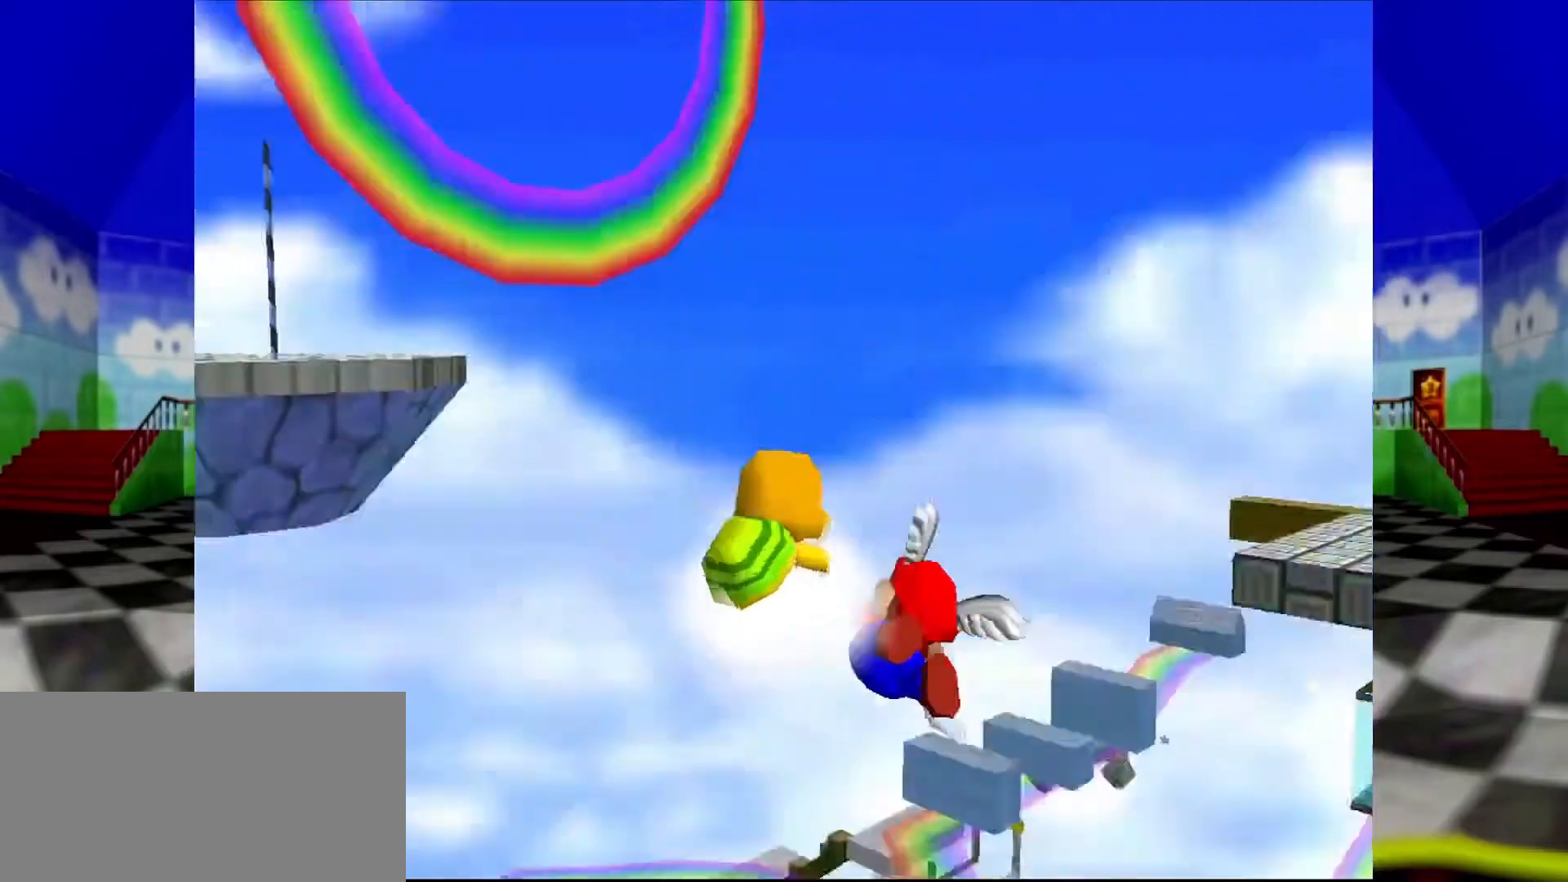
{"buttons": [], "left_stick": "right", "events": [[333, "C_LEFT", "down"], [400, "C_LEFT", "up"]]}
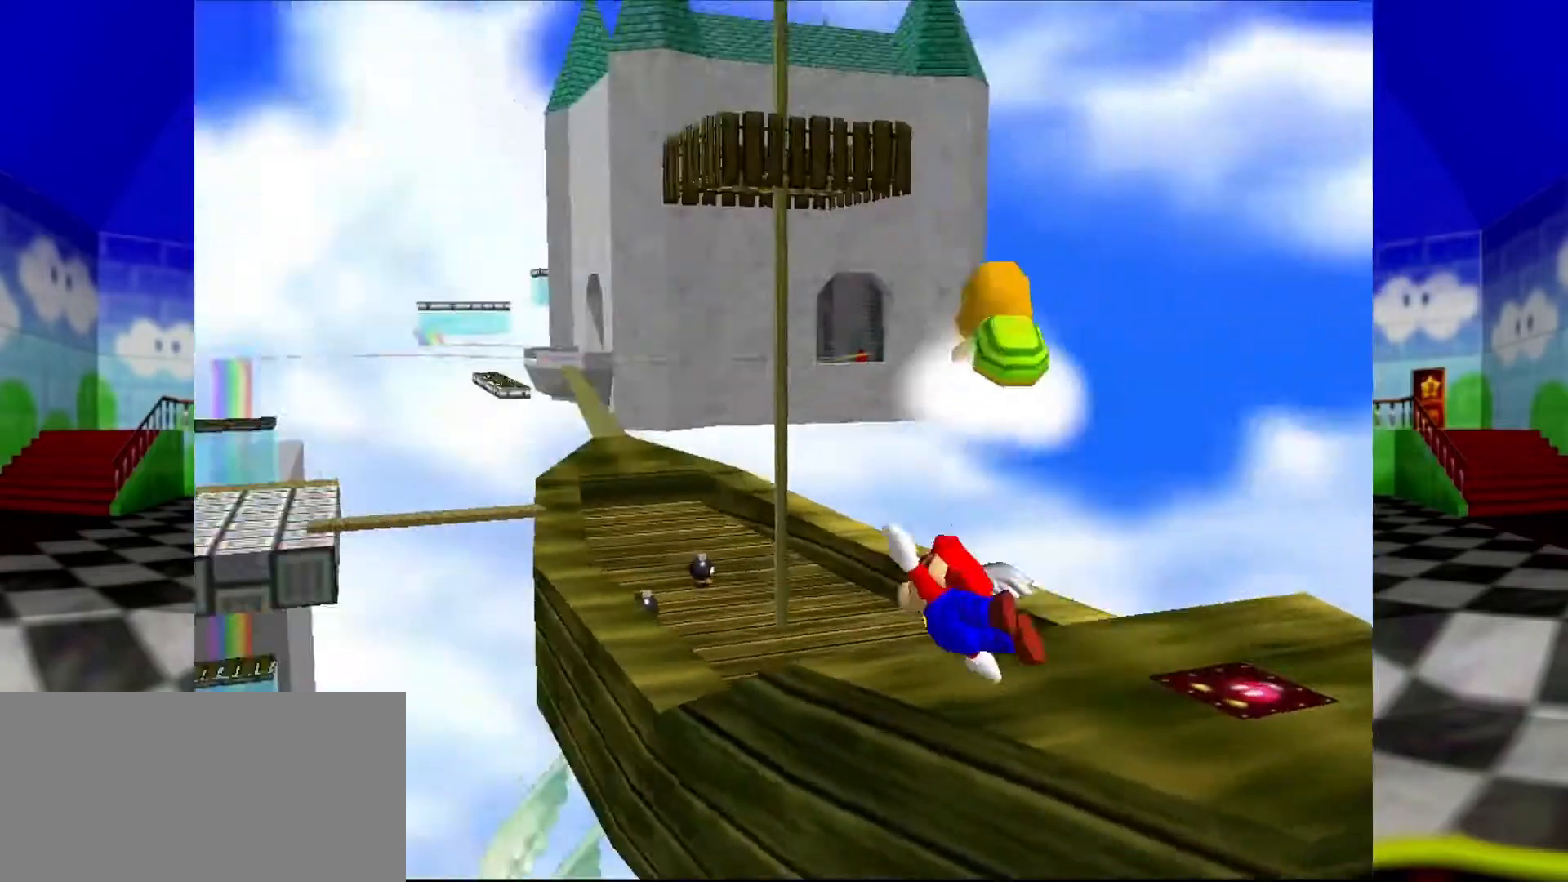
{"buttons": [], "left_stick": "right", "events": []}
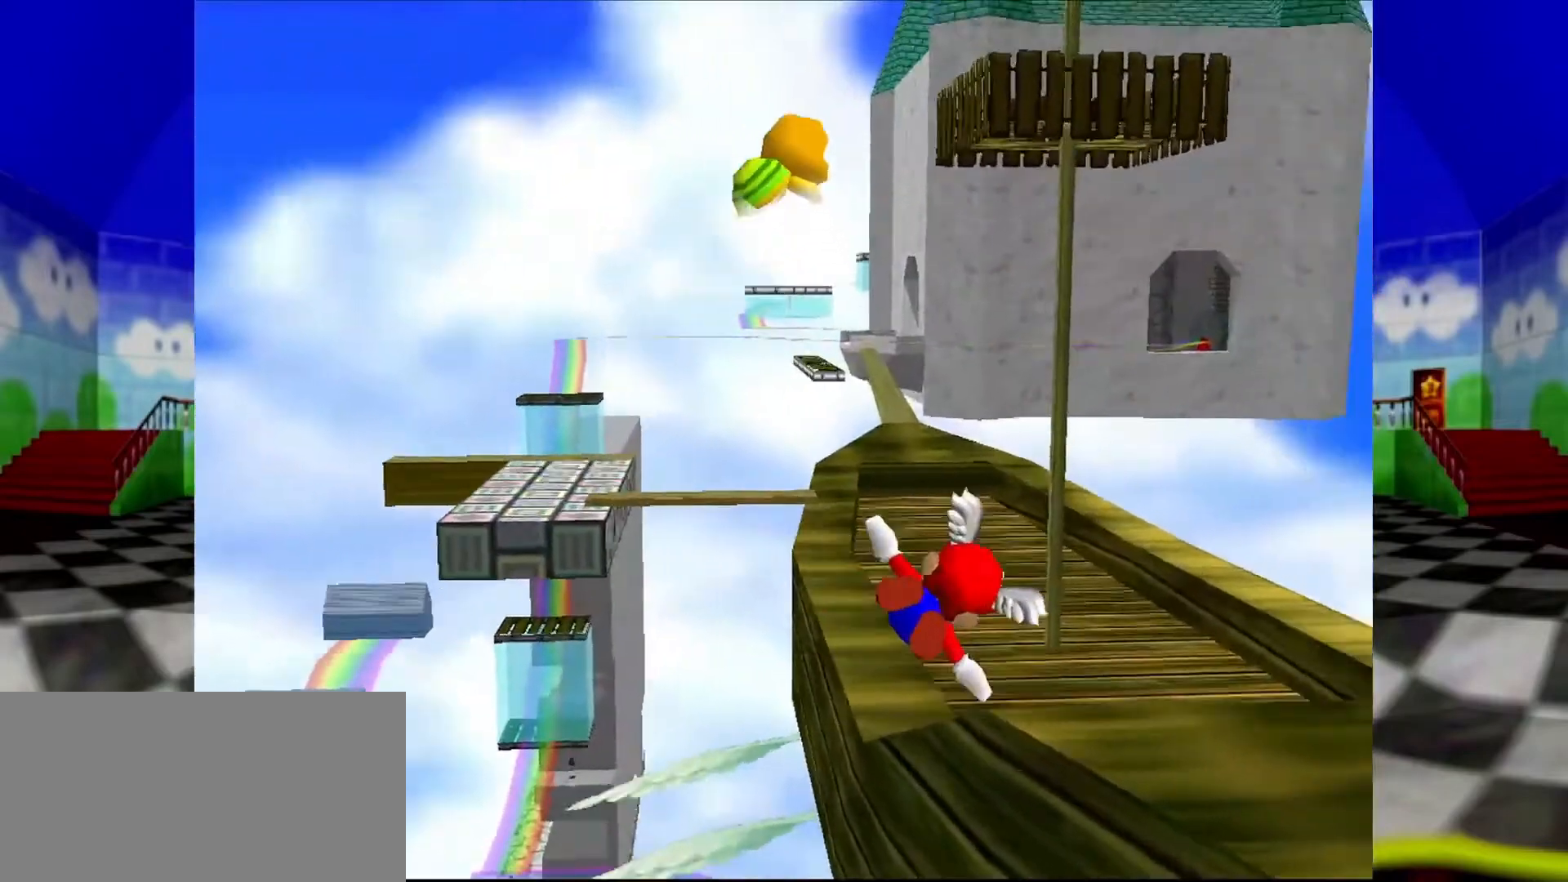
{"buttons": [], "left_stick": "up"}
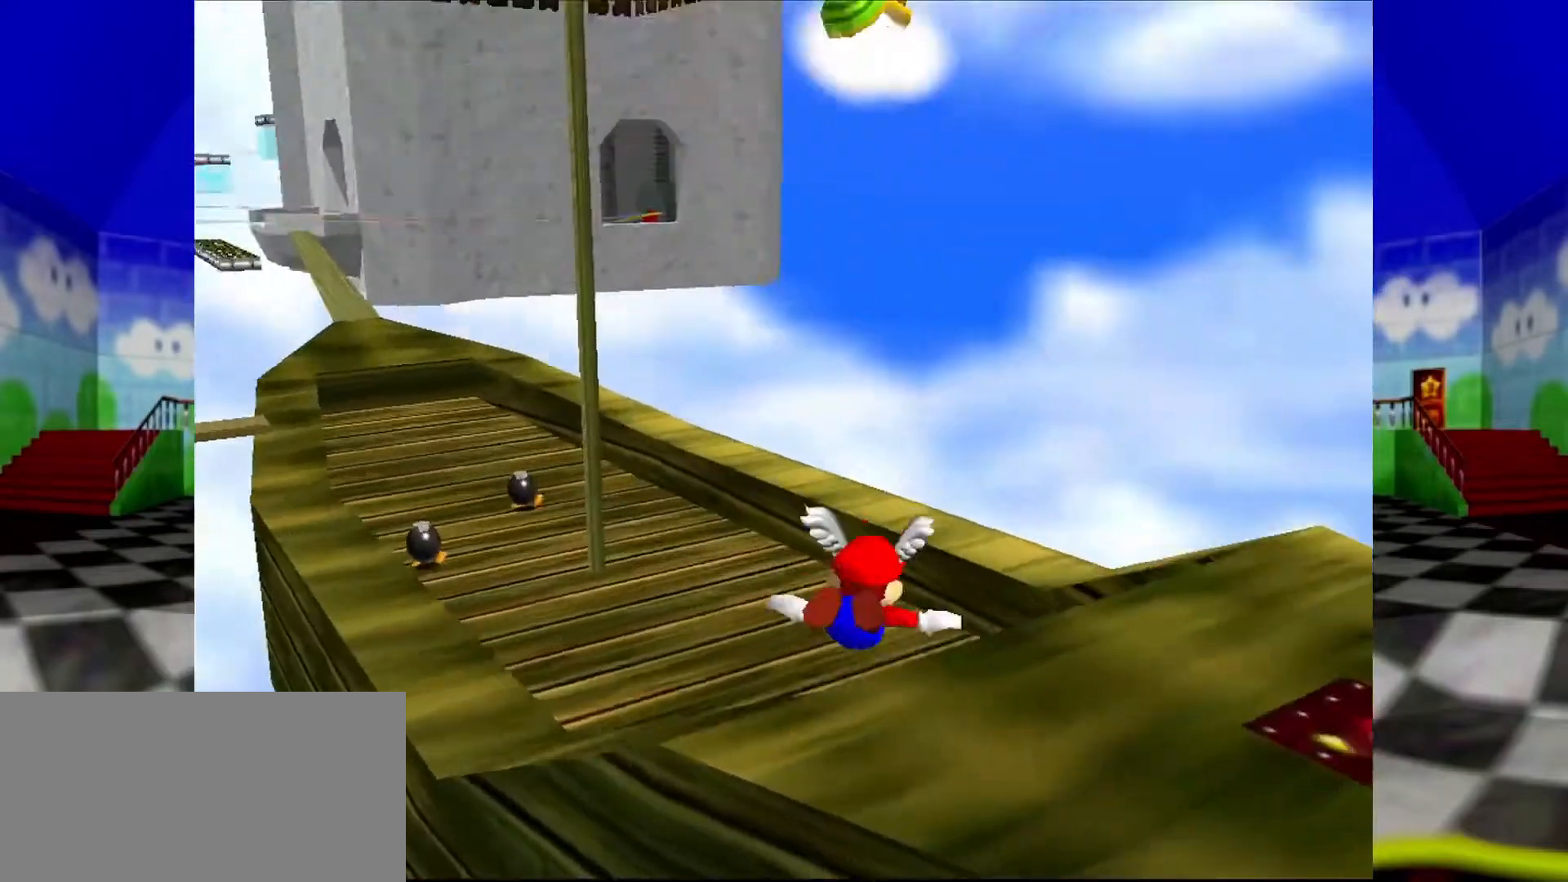
{"buttons": [], "left_stick": "up-left", "events": [[133, "left_stick", "up-left"]]}
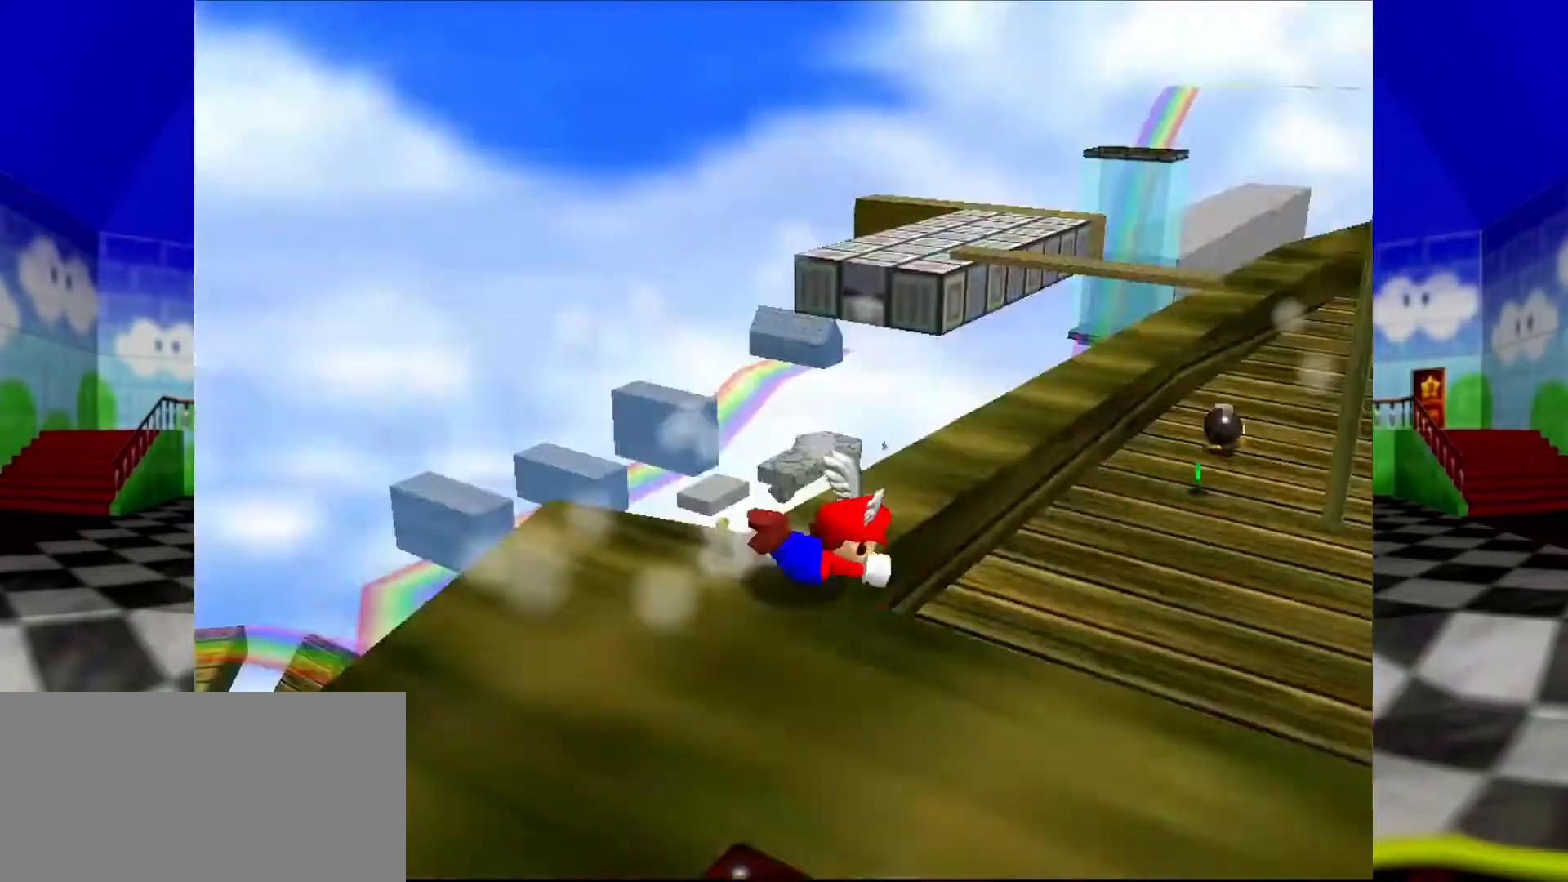
{"buttons": ["C_LEFT"], "left_stick": "up-right"}
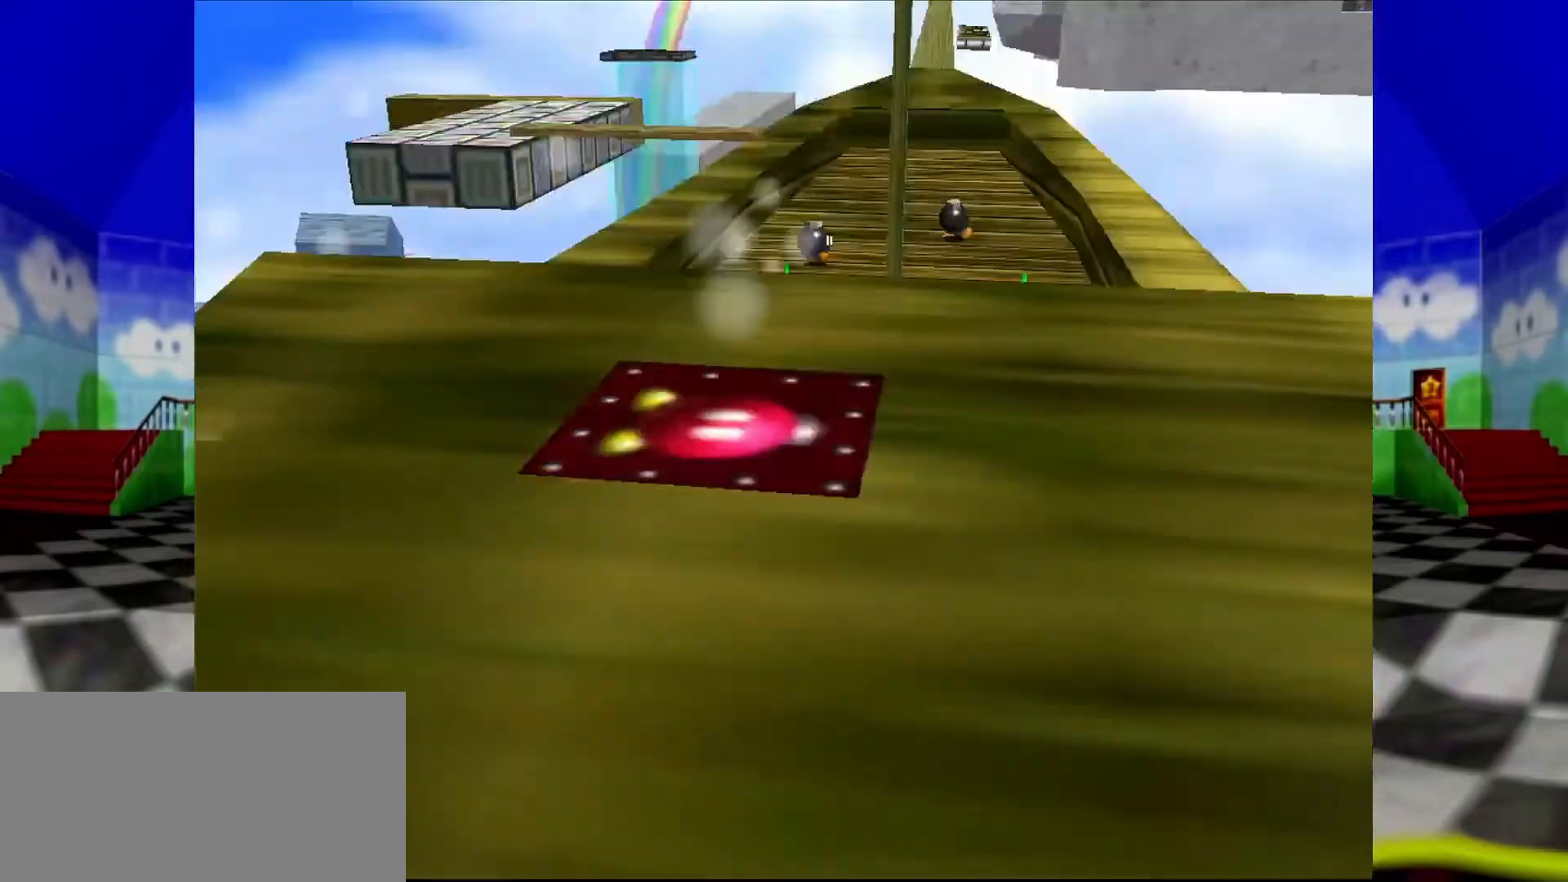
{"buttons": ["C_LEFT"], "left_stick": "up", "events": [[33, "C_LEFT", "up"], [300, "left_stick", "up"], [433, "C_LEFT", "down"]]}
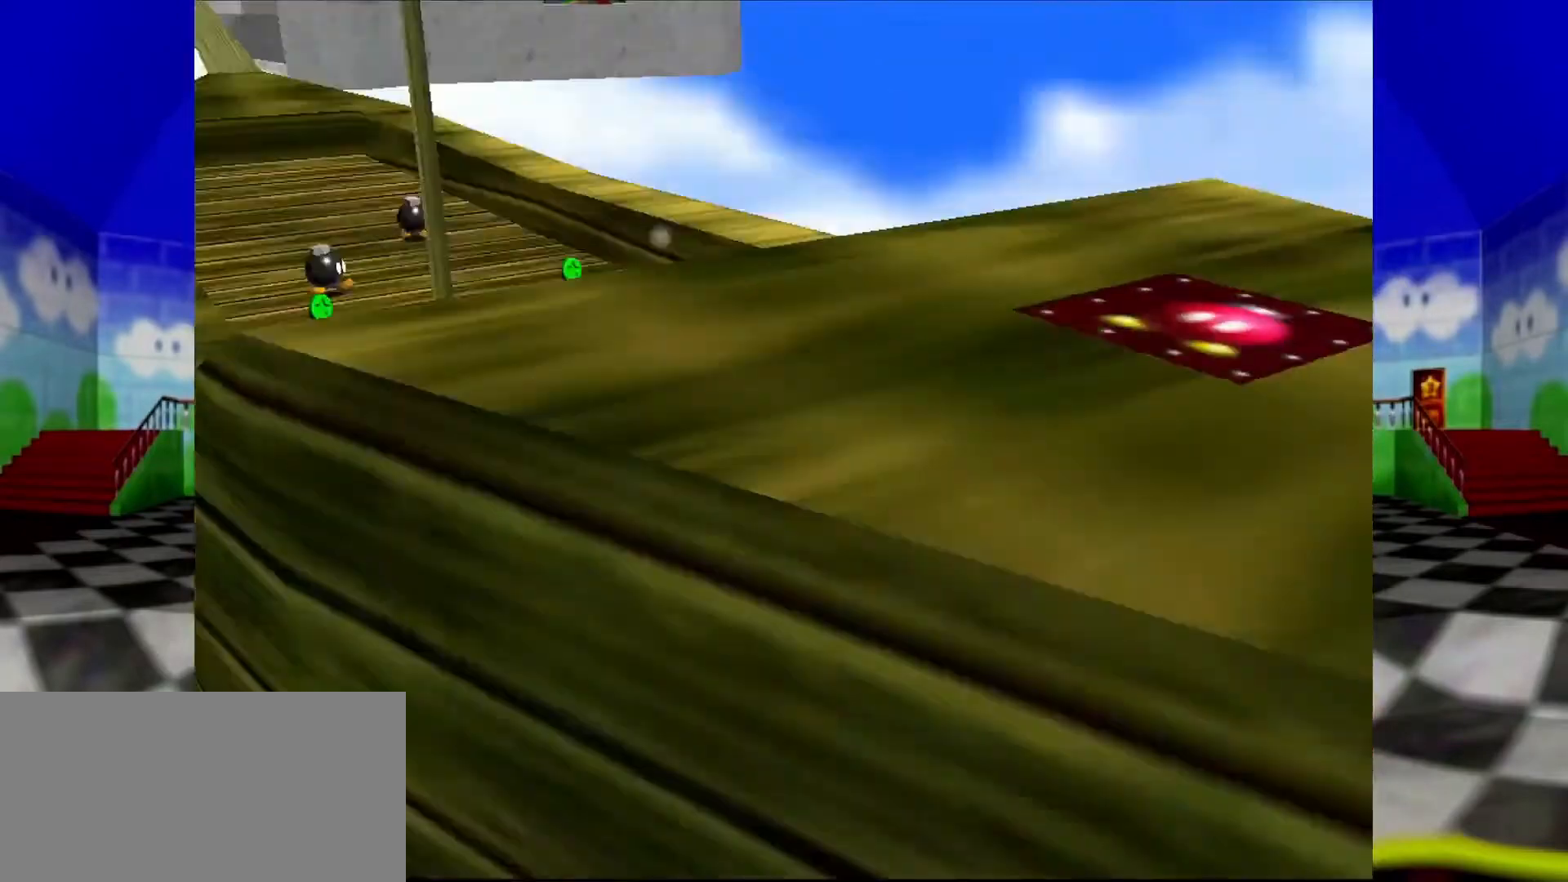
{"buttons": ["C_LEFT"], "left_stick": "up-left", "events": [[100, "C_LEFT", "up"], [233, "left_stick", "up-left"], [400, "C_LEFT", "down"]]}
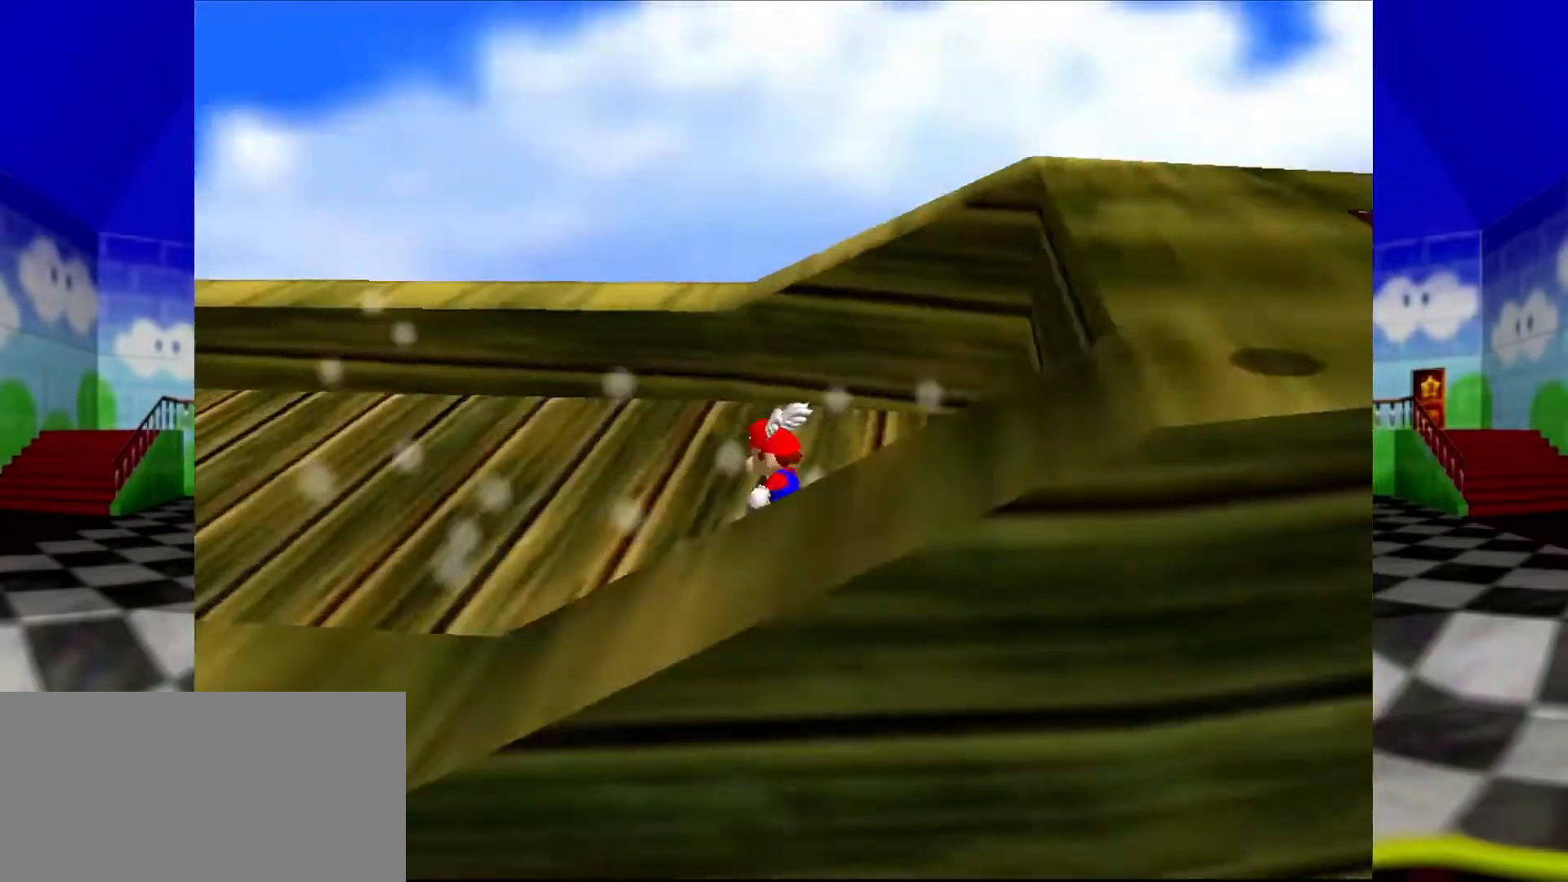
{"buttons": [], "left_stick": "left"}
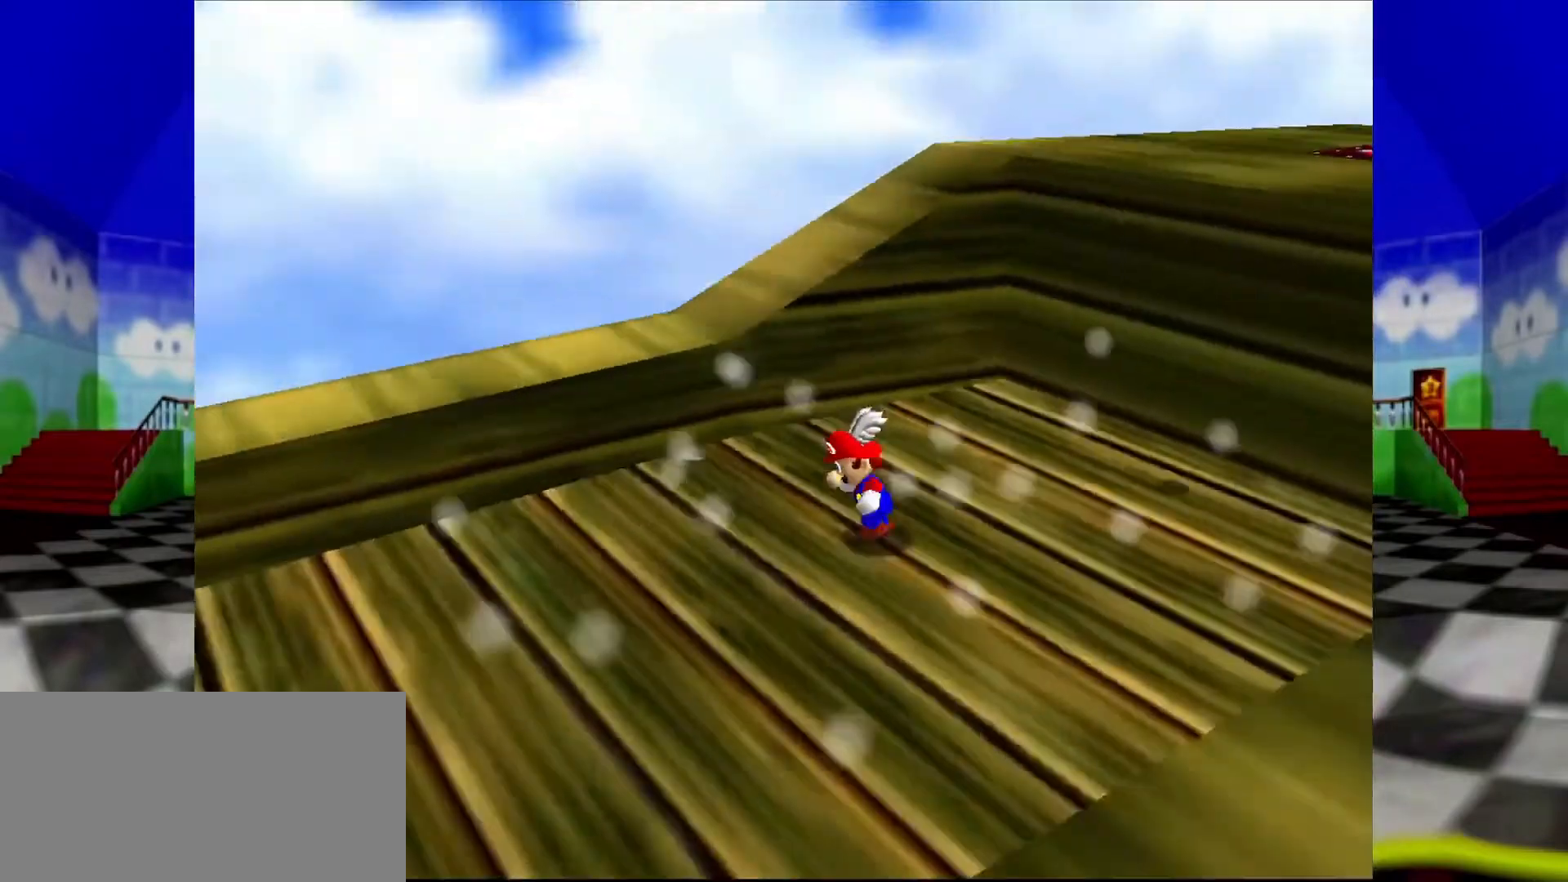
{"buttons": [], "left_stick": "down-left", "events": [[67, "left_stick", "down-left"]]}
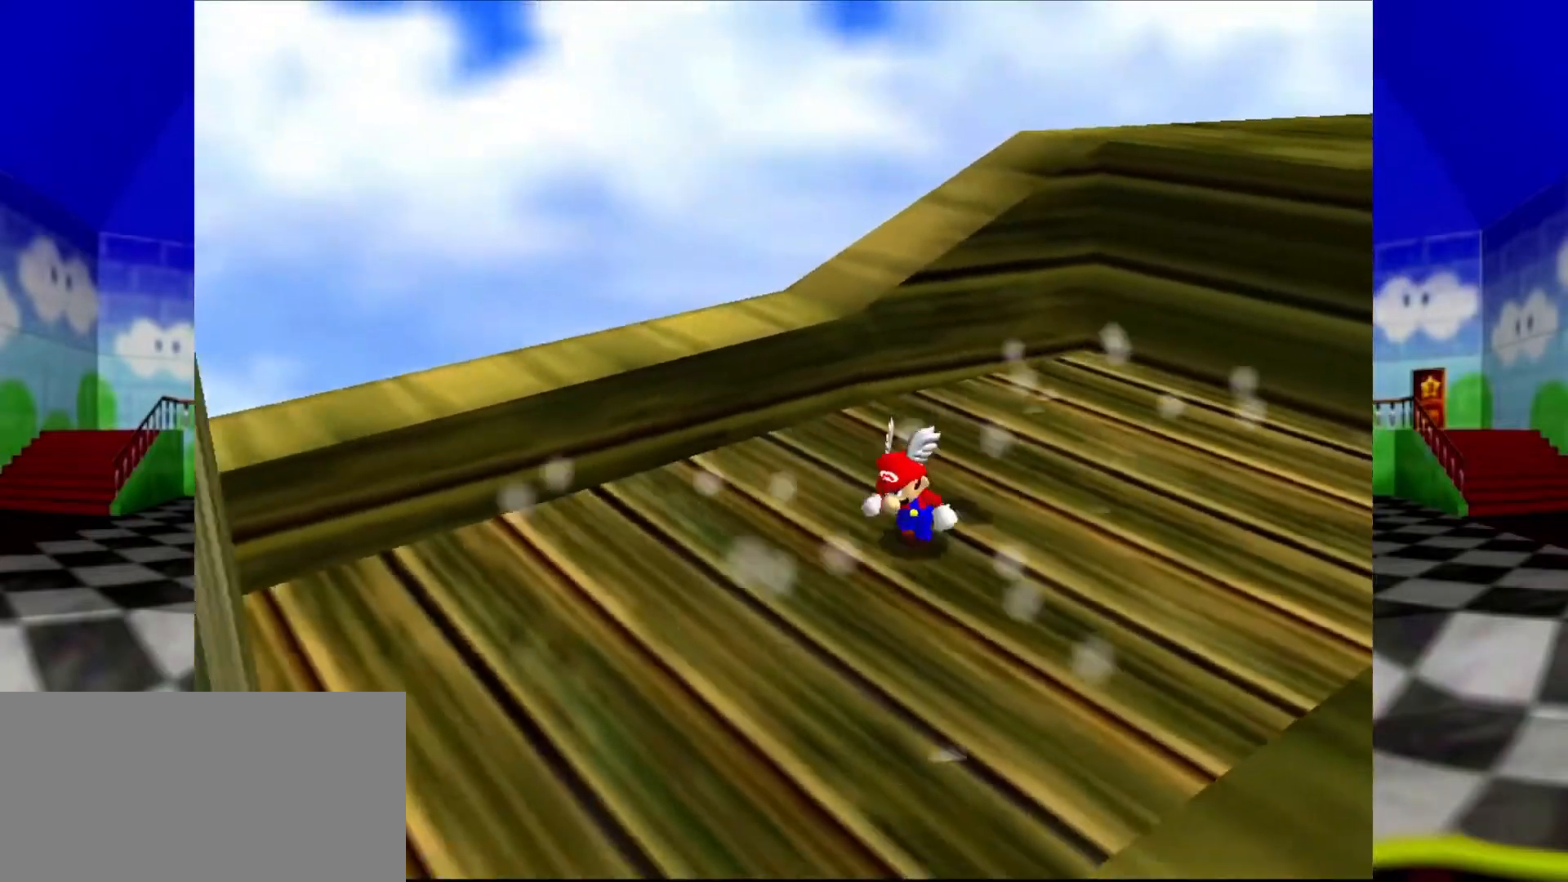
{"buttons": [], "left_stick": "down", "events": [[200, "C_LEFT", "down"], [400, "C_LEFT", "up"], [500, "left_stick", "down"]]}
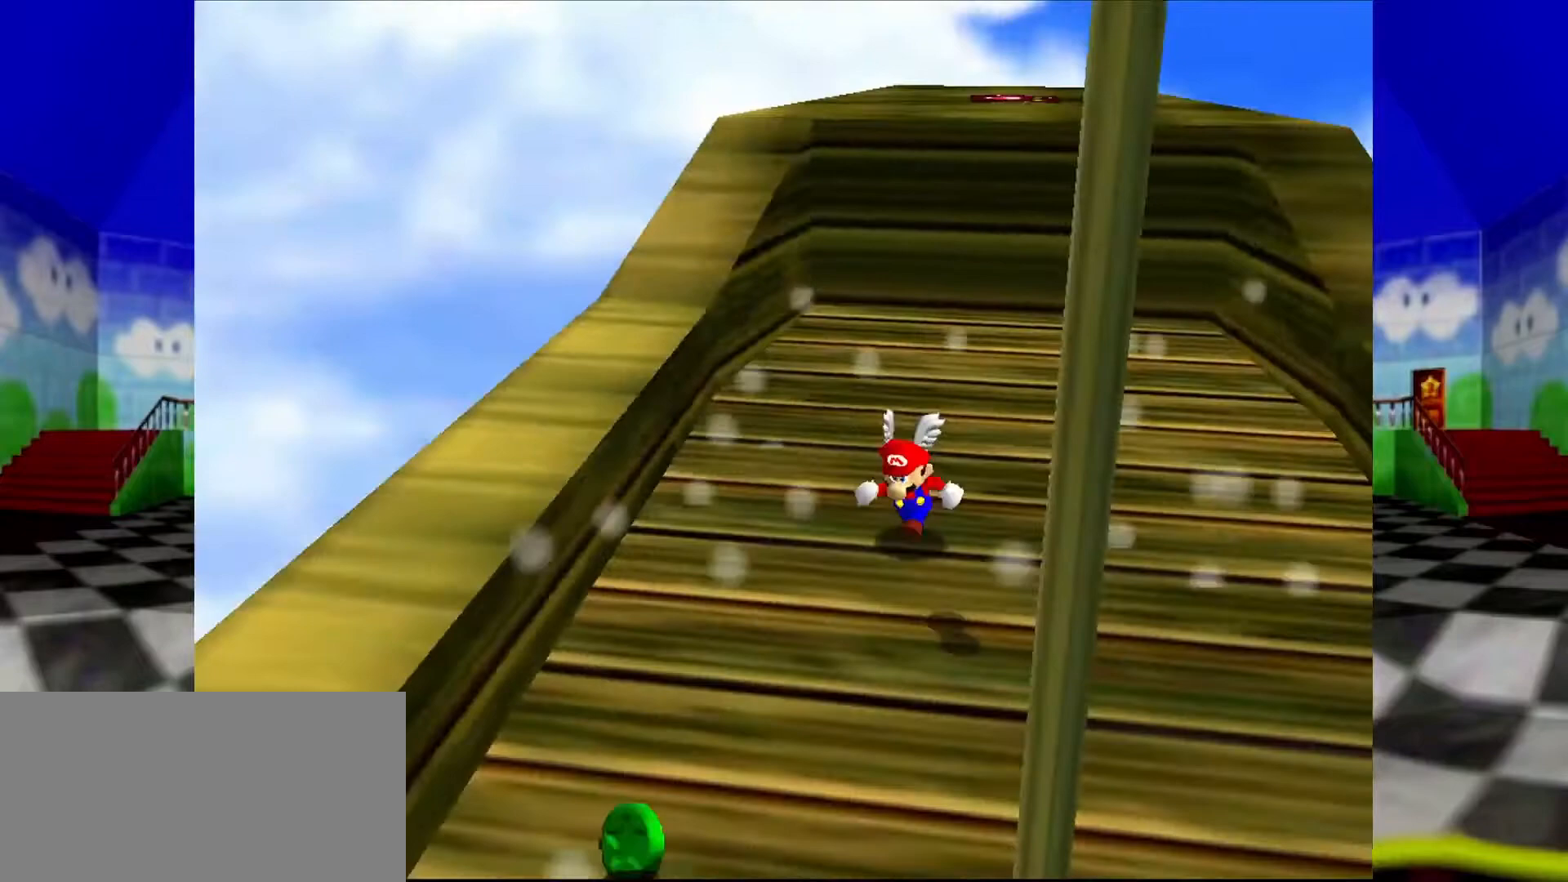
{"buttons": [], "left_stick": "down", "events": []}
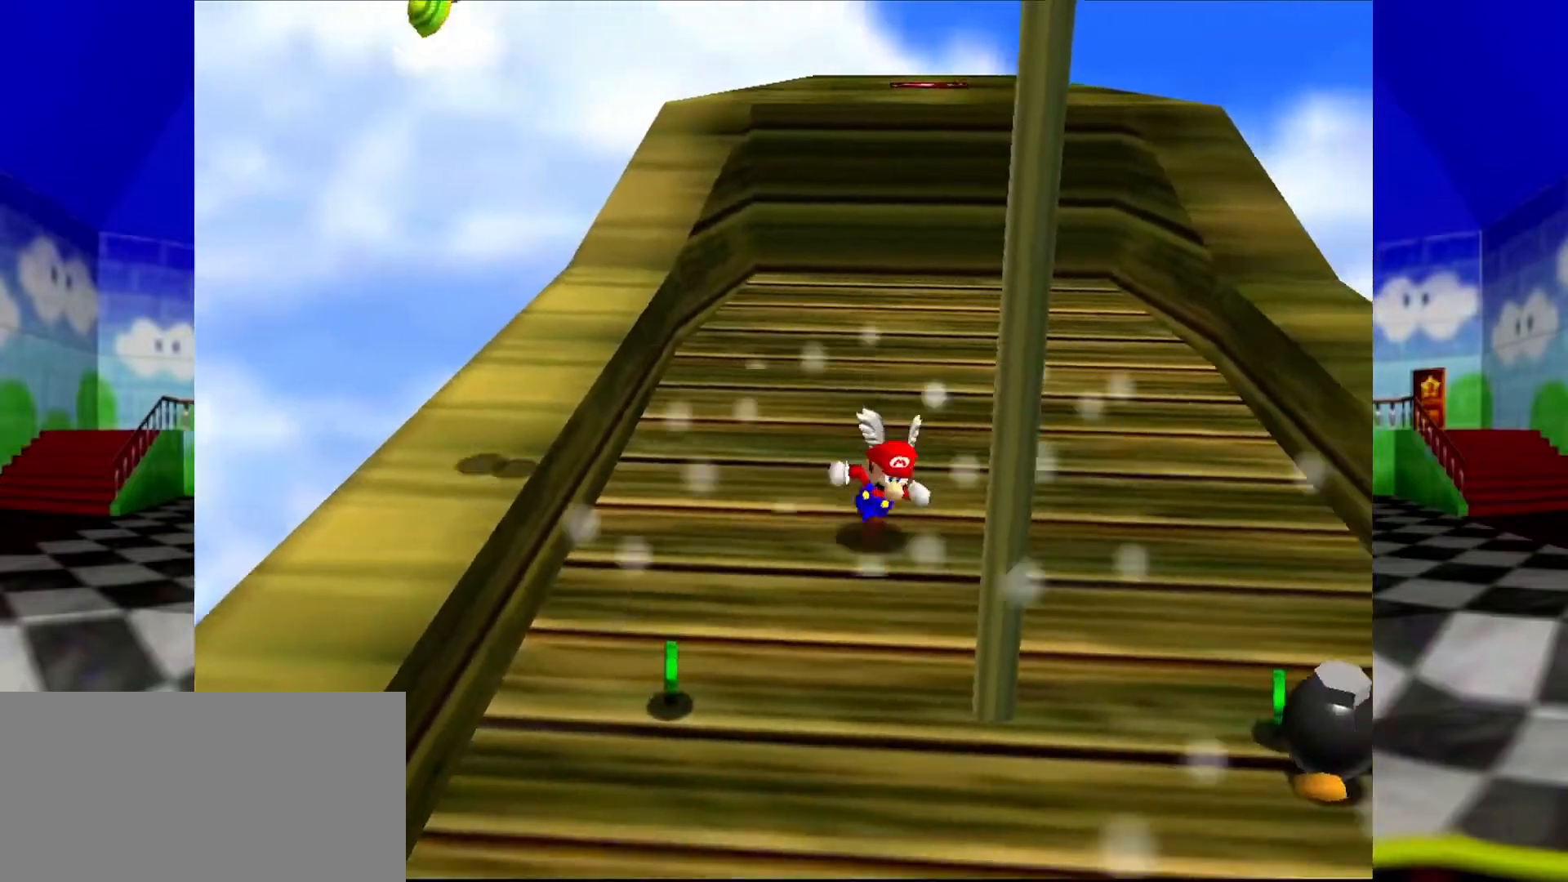
{"buttons": [], "left_stick": "down", "events": []}
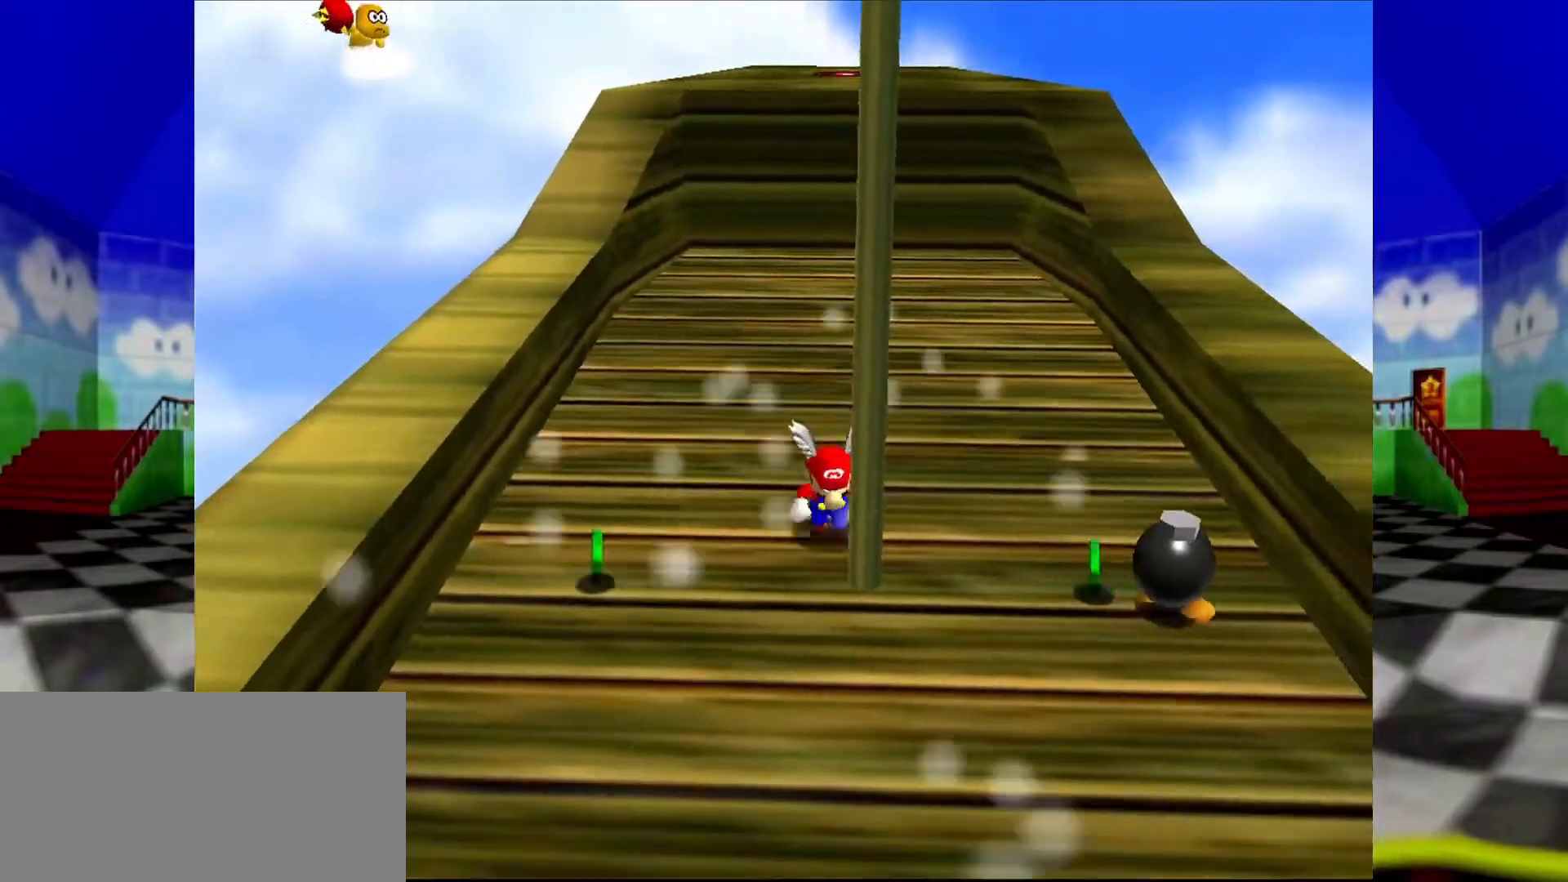
{"buttons": [], "left_stick": "up", "events": [[100, "A", "down"], [333, "A", "up"], [433, "left_stick", "up"]]}
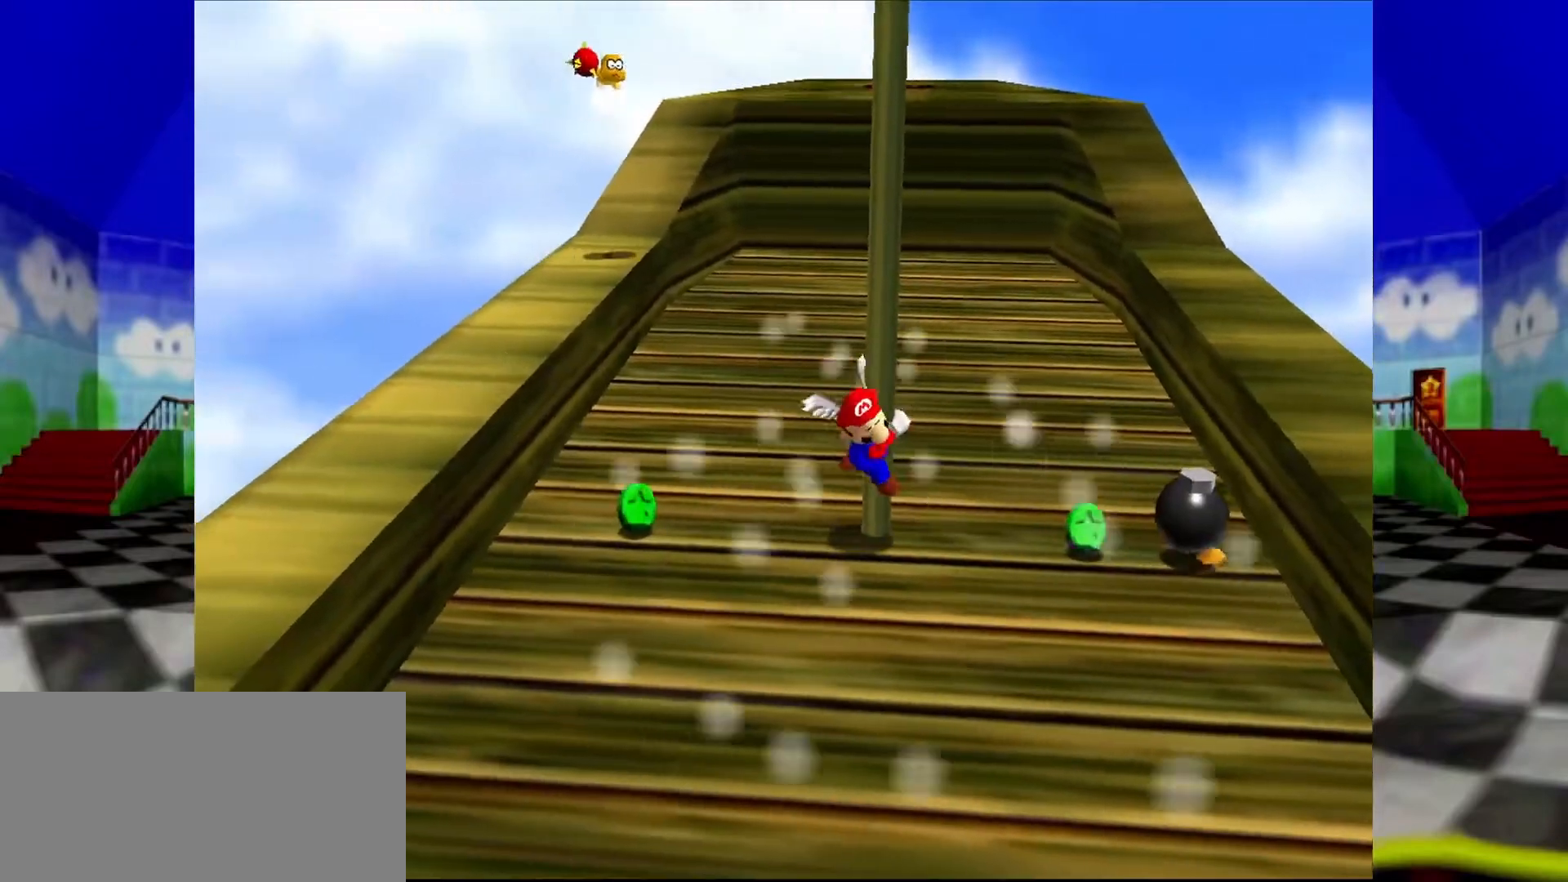
{"buttons": [], "left_stick": "up", "events": []}
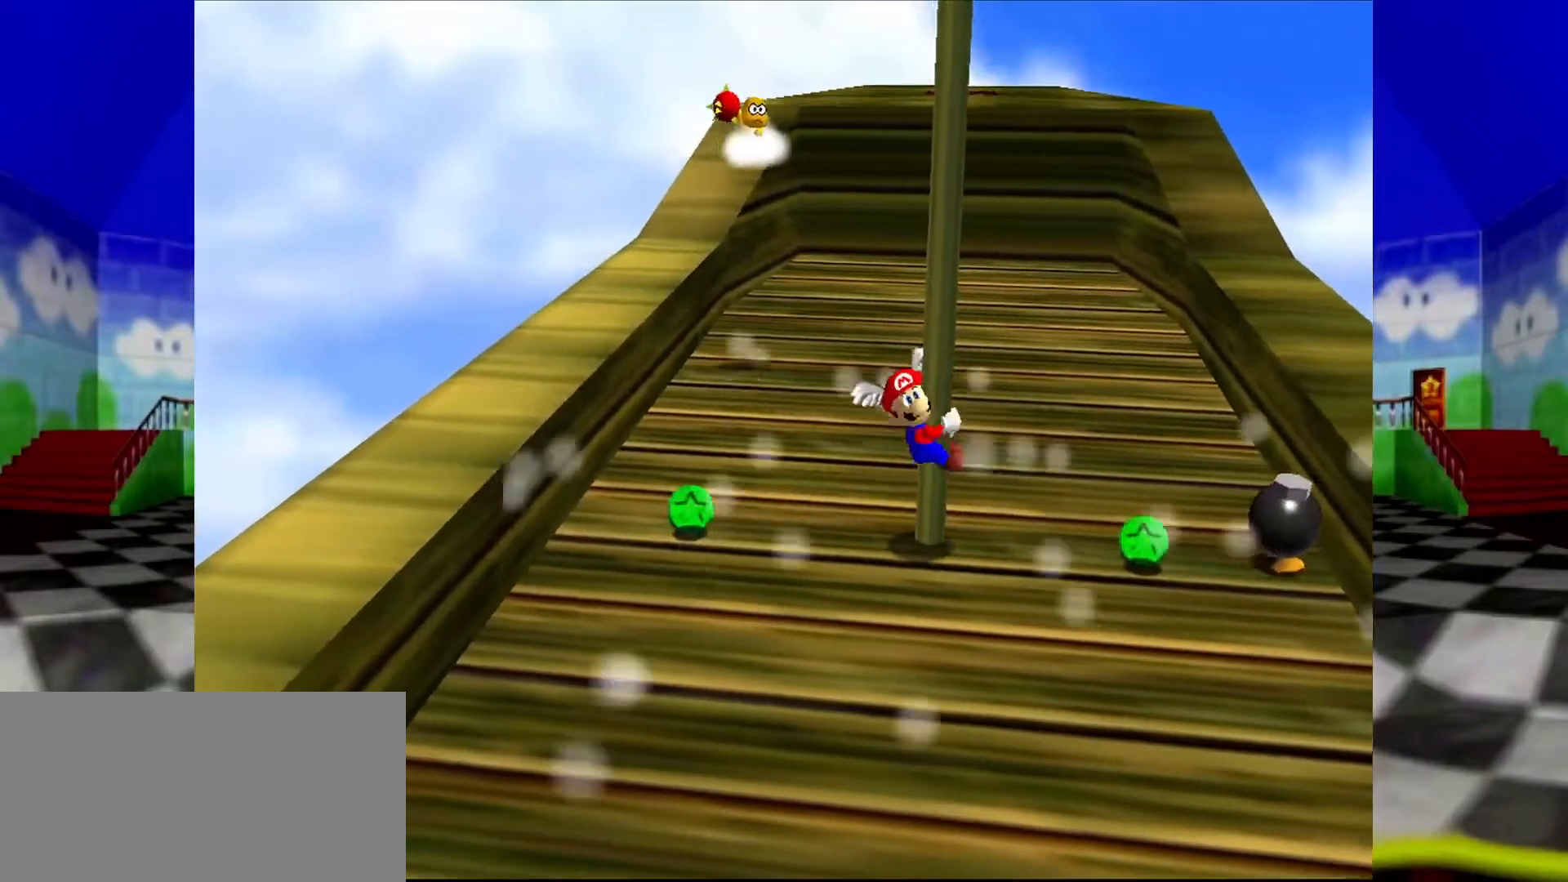
{"buttons": [], "left_stick": "up", "events": []}
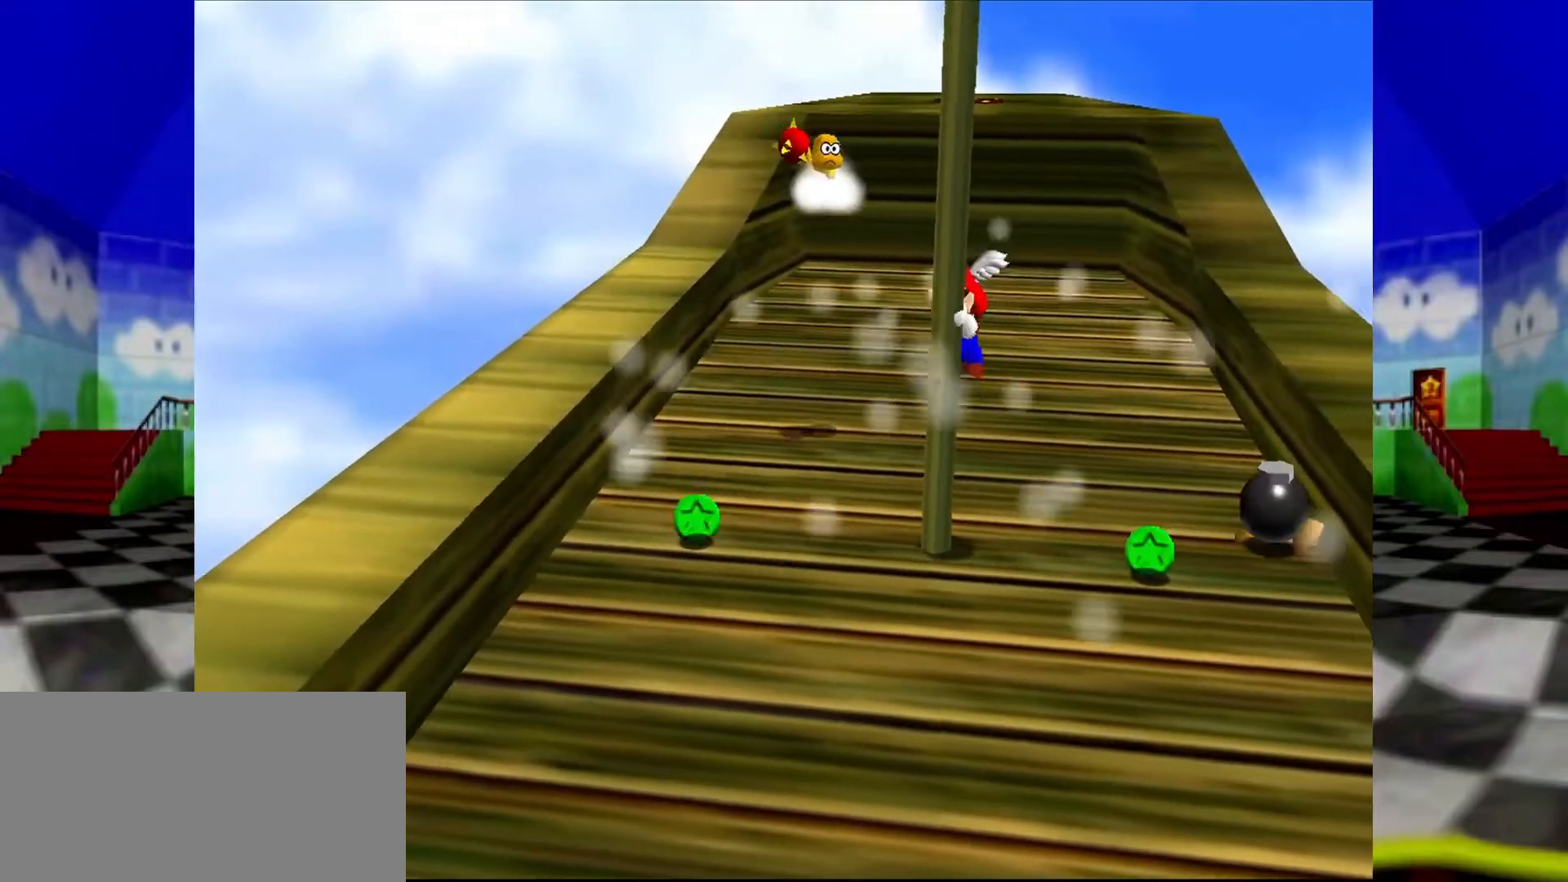
{"buttons": [], "left_stick": "up", "events": []}
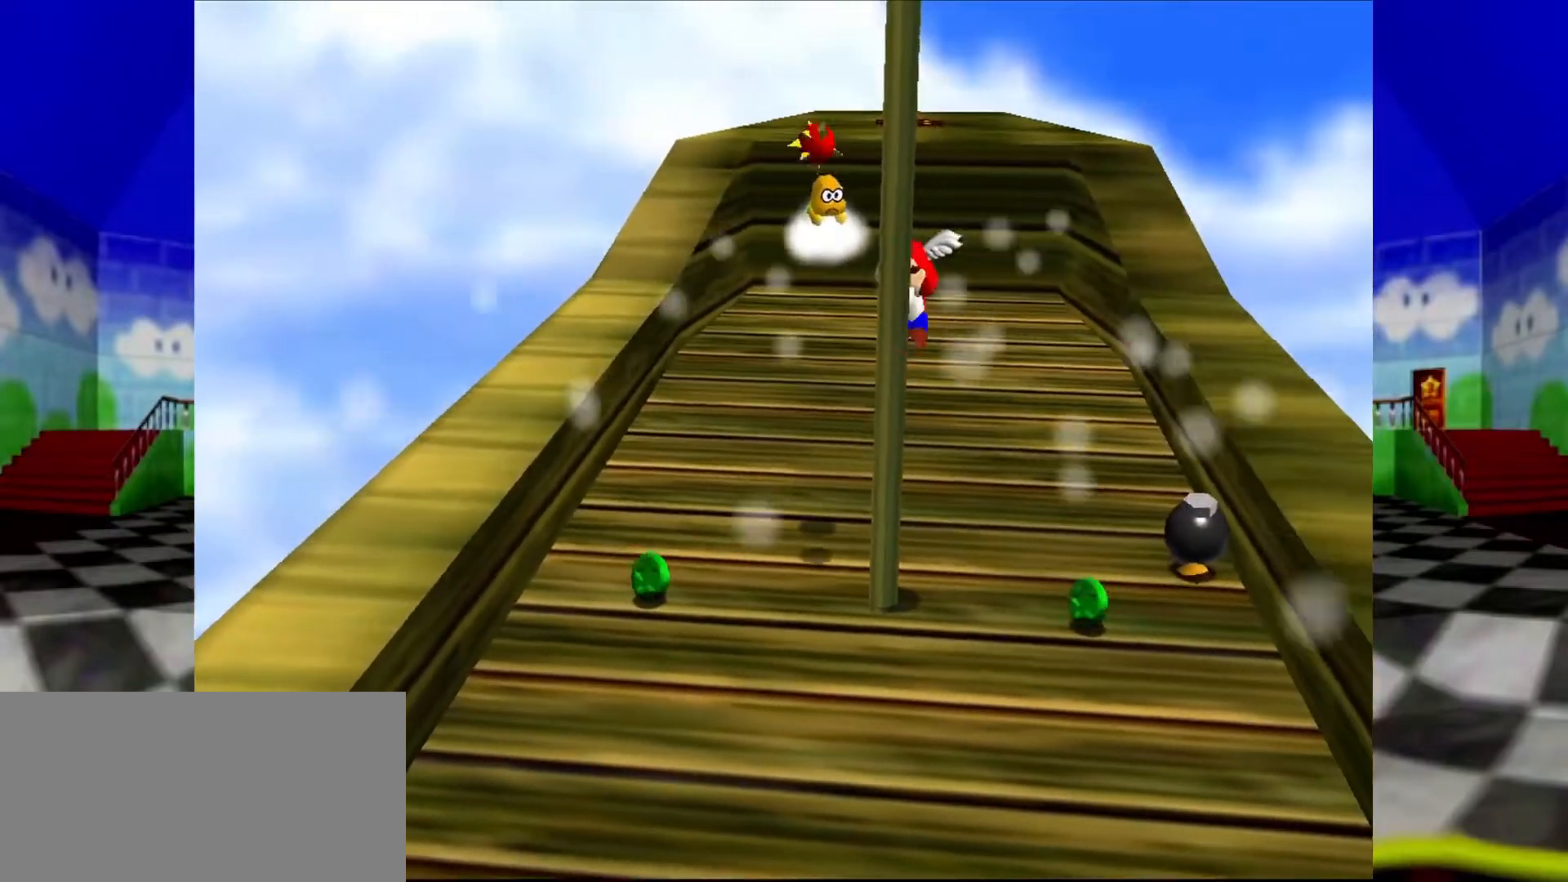
{"buttons": [], "left_stick": "up", "events": []}
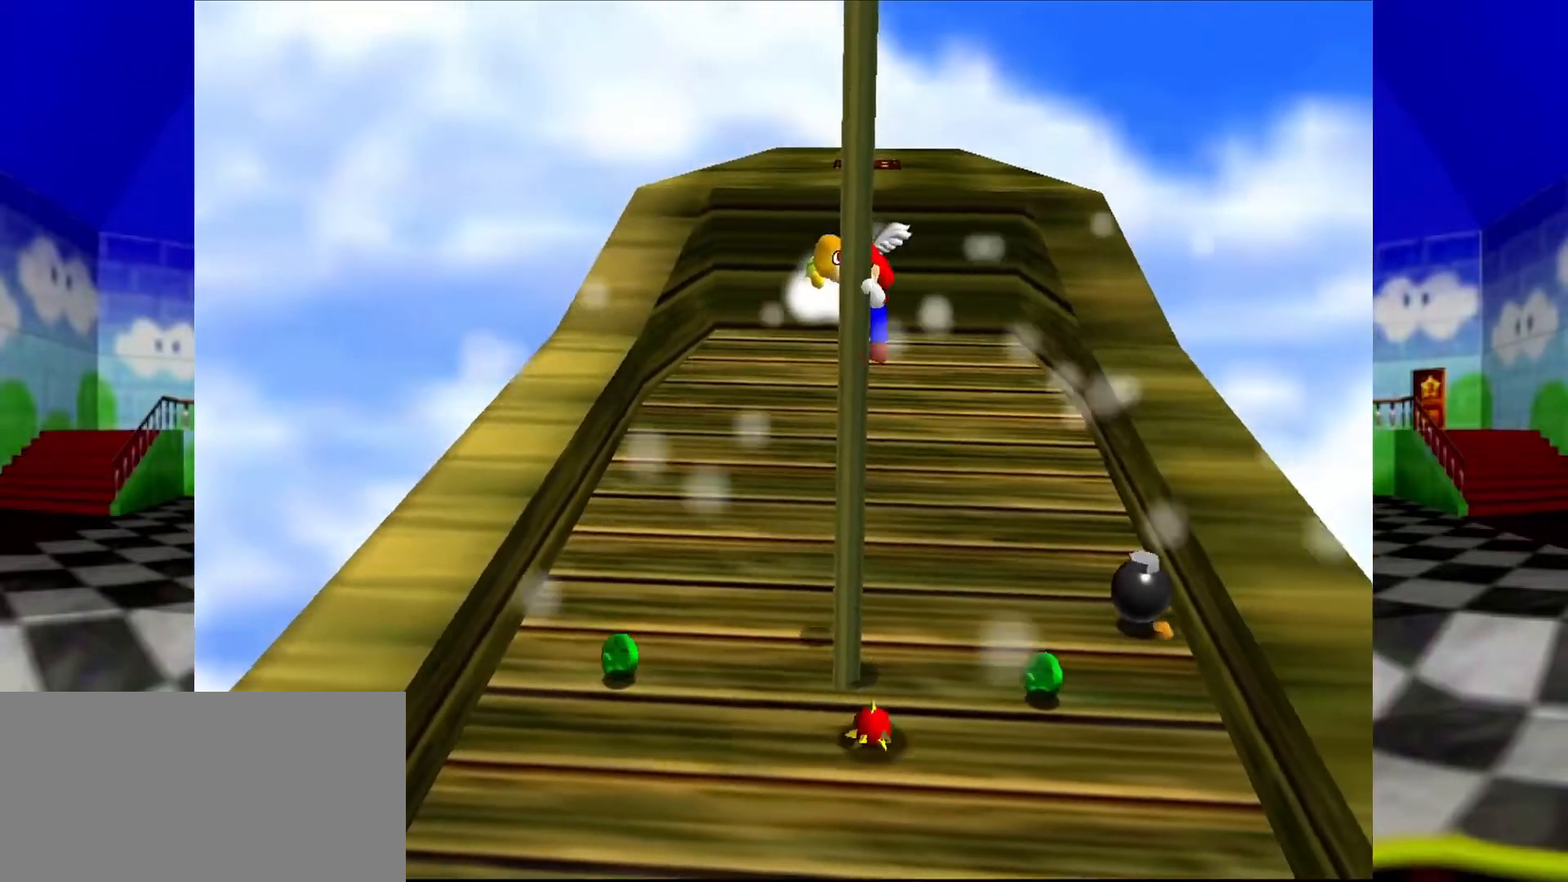
{"buttons": [], "left_stick": "up", "events": []}
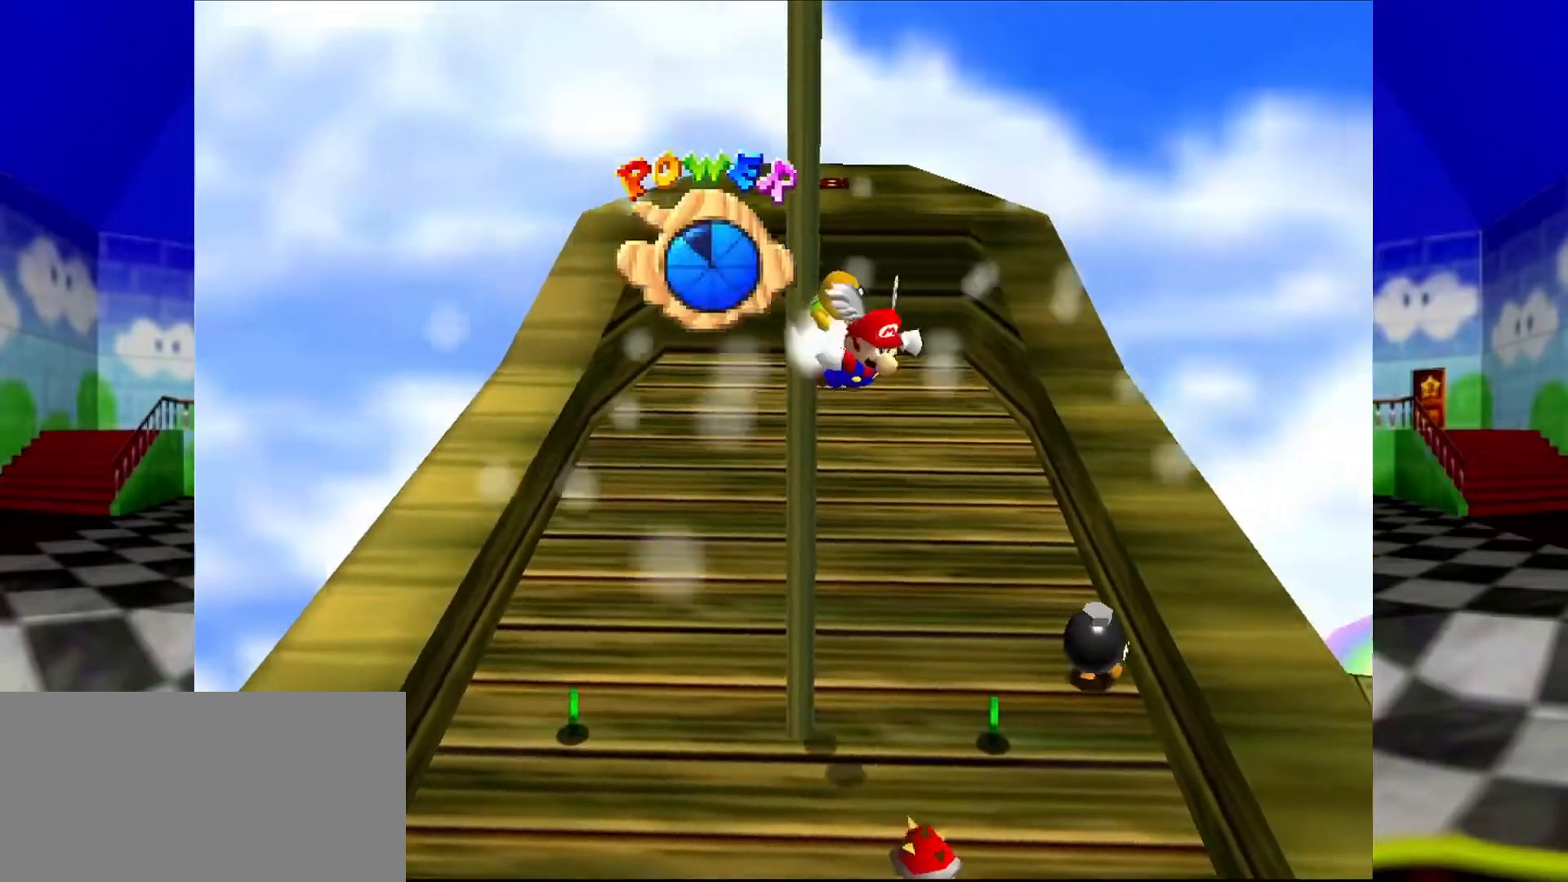
{"buttons": [], "left_stick": "up", "events": []}
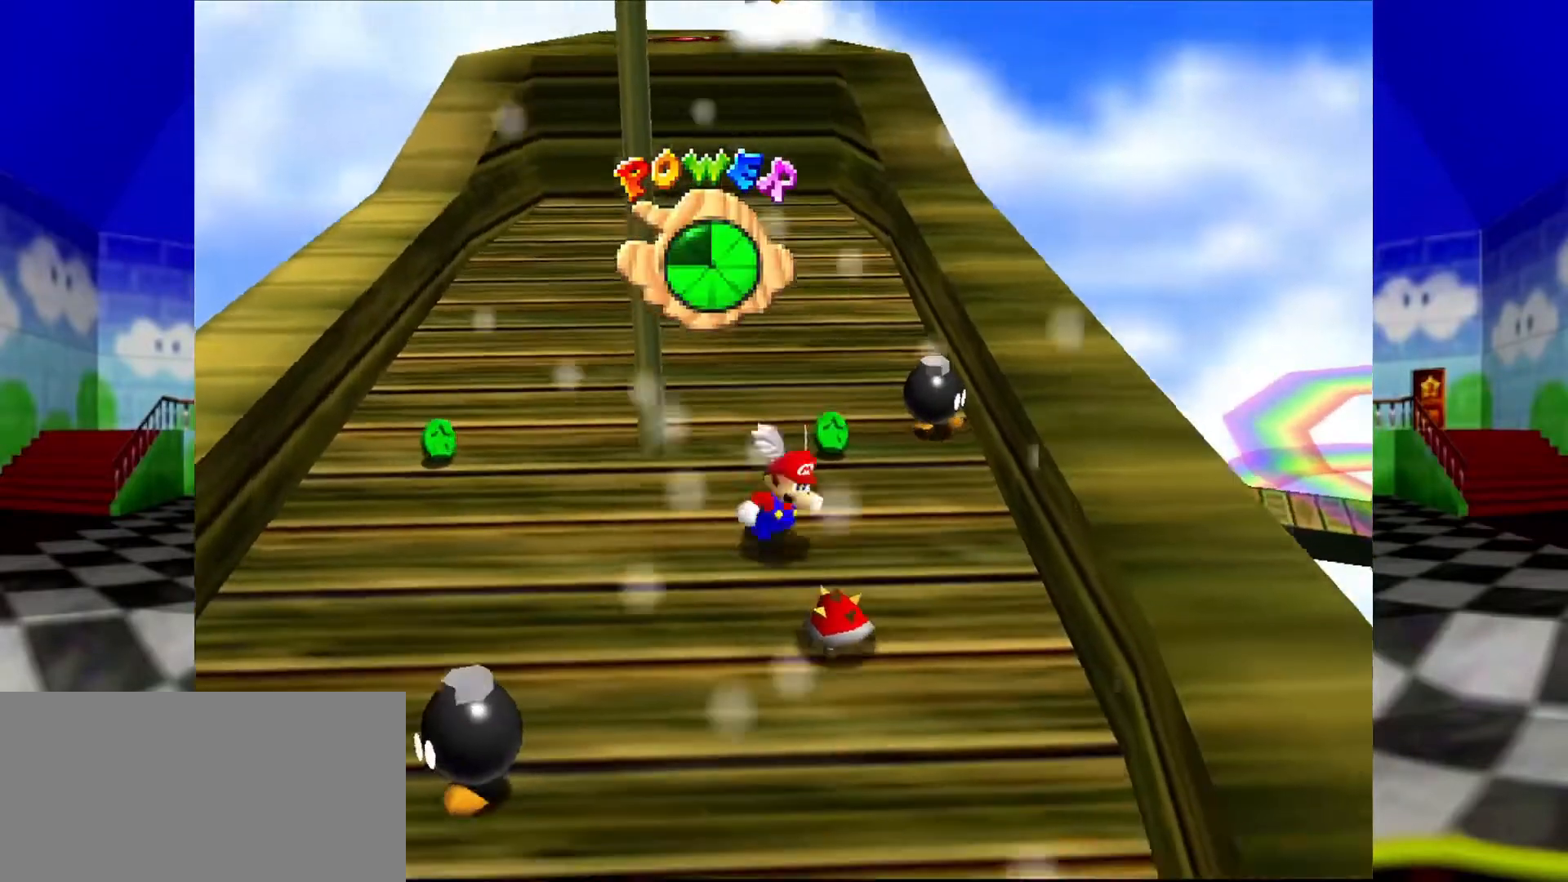
{"buttons": [], "left_stick": "center", "events": [[33, "left_stick", "center"]]}
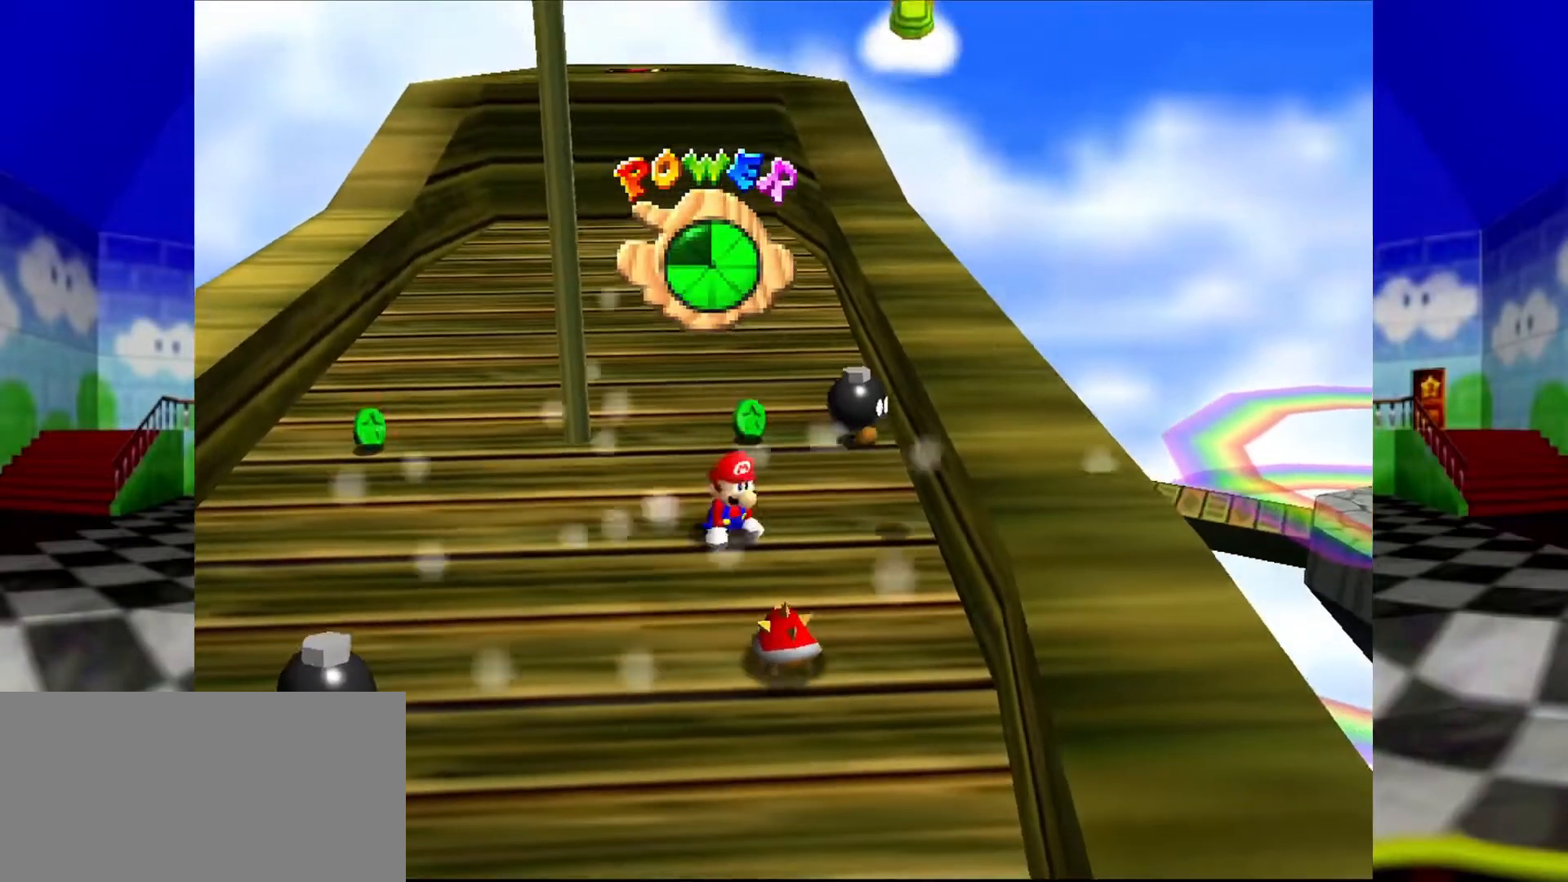
{"buttons": [], "left_stick": "up-left", "events": [[400, "left_stick", "left"], [467, "left_stick", "up-left"]]}
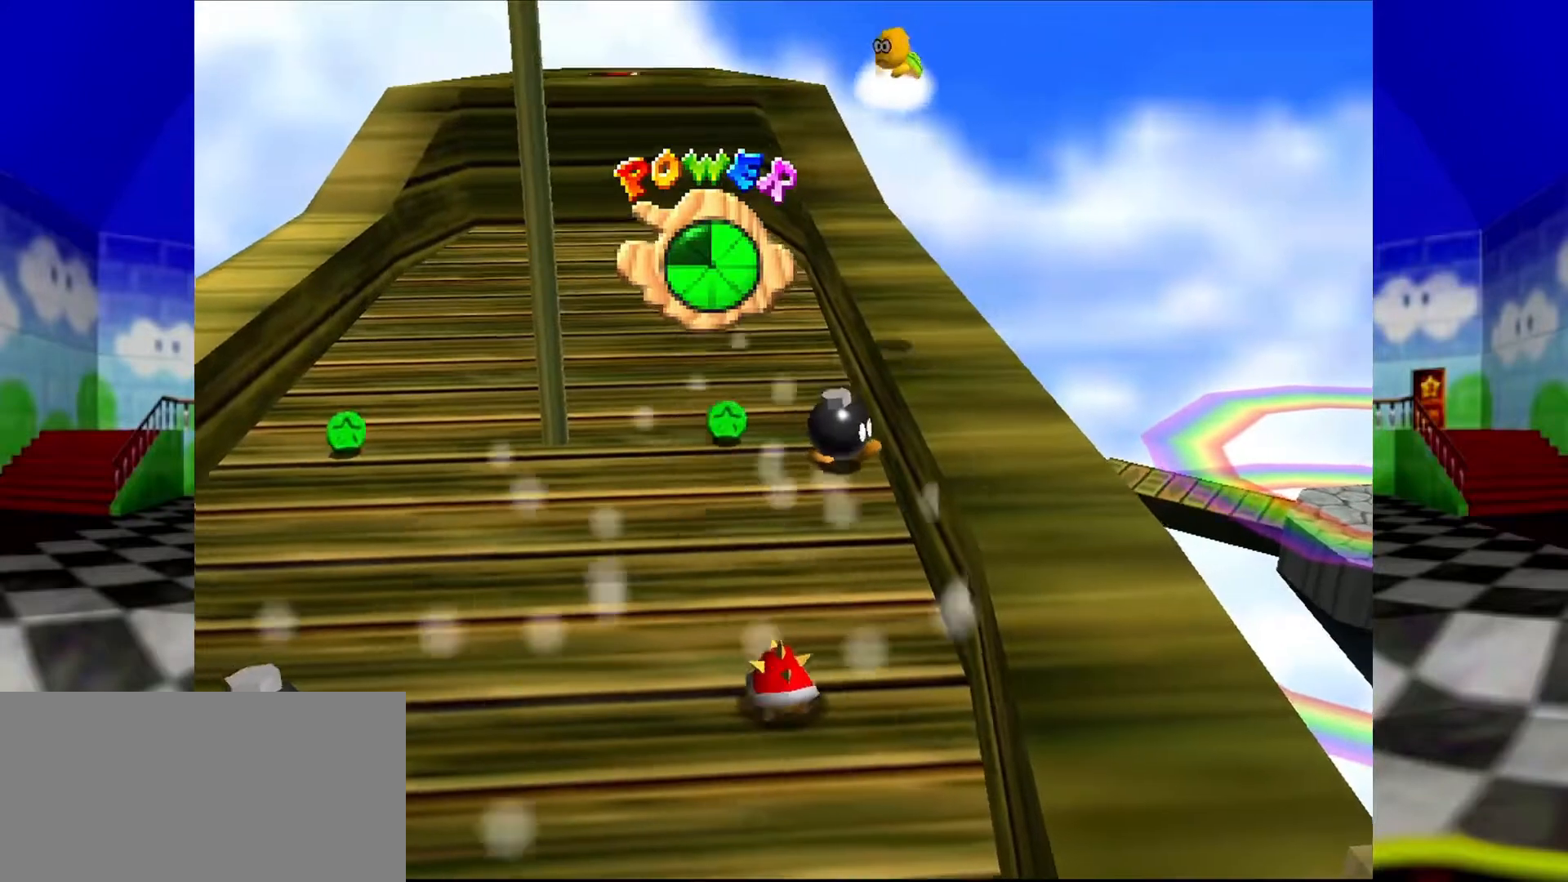
{"buttons": ["A"], "left_stick": "up-left", "events": [[367, "A", "down"]]}
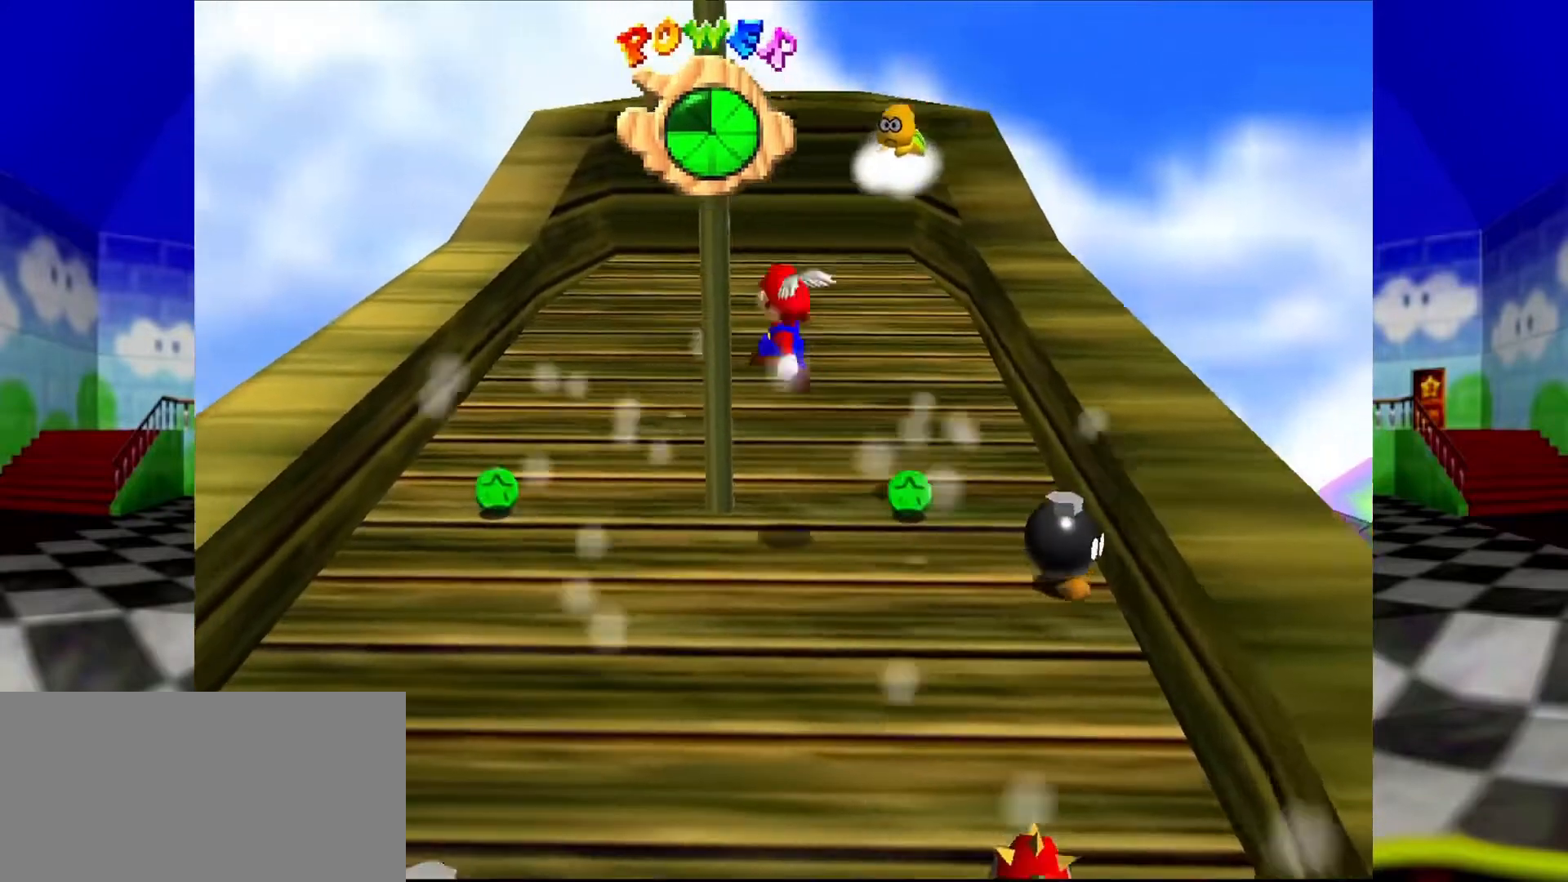
{"buttons": [], "left_stick": "center", "events": [[167, "A", "up"], [367, "left_stick", "center"]]}
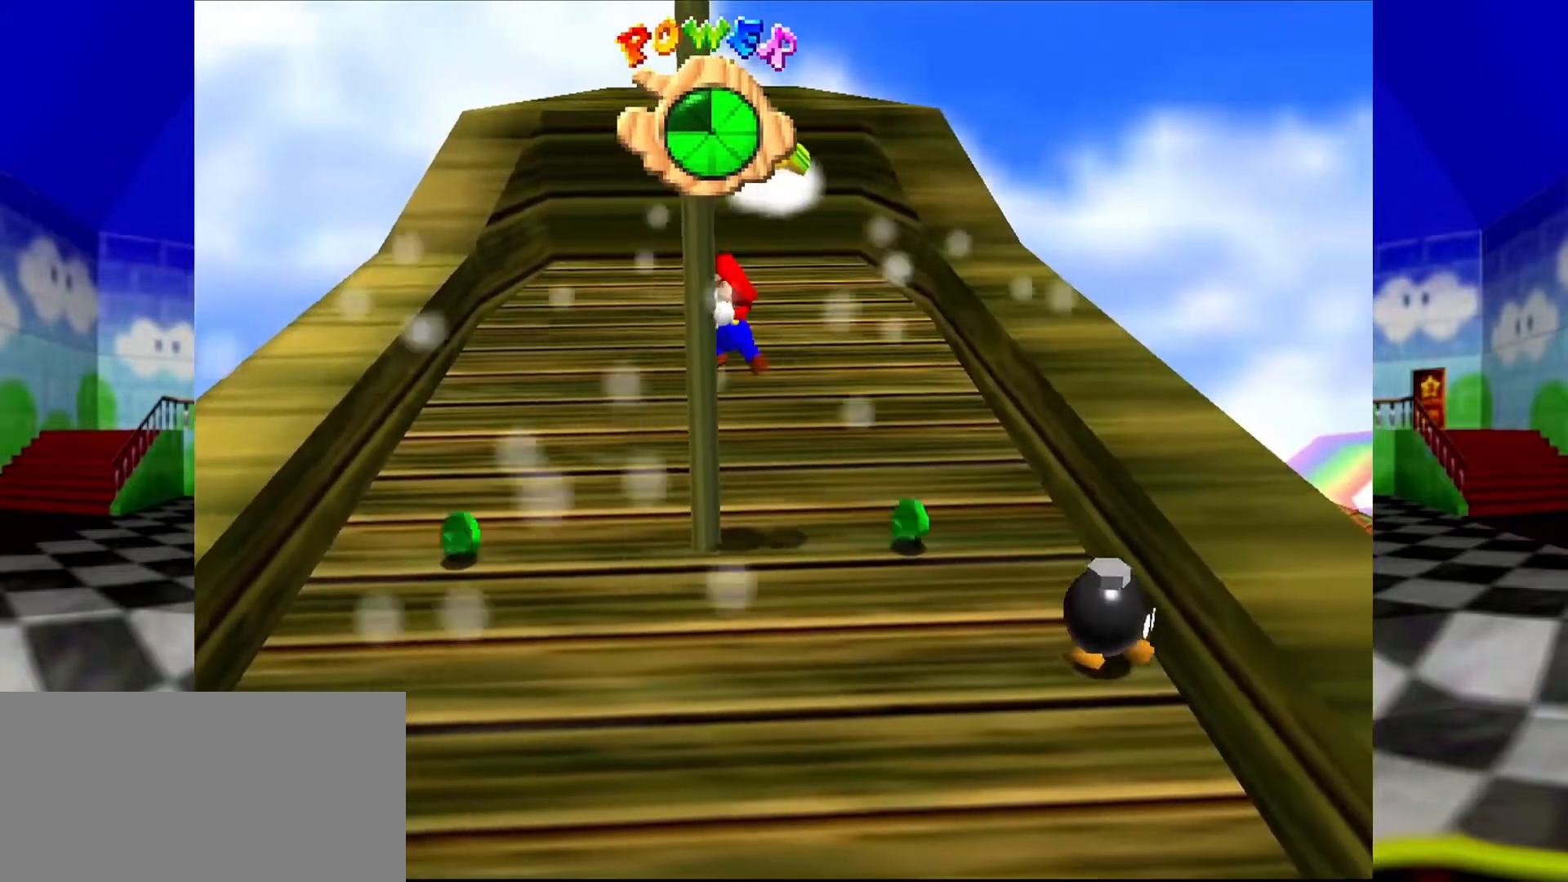
{"buttons": ["START"], "left_stick": "center", "events": [[467, "START", "down"]]}
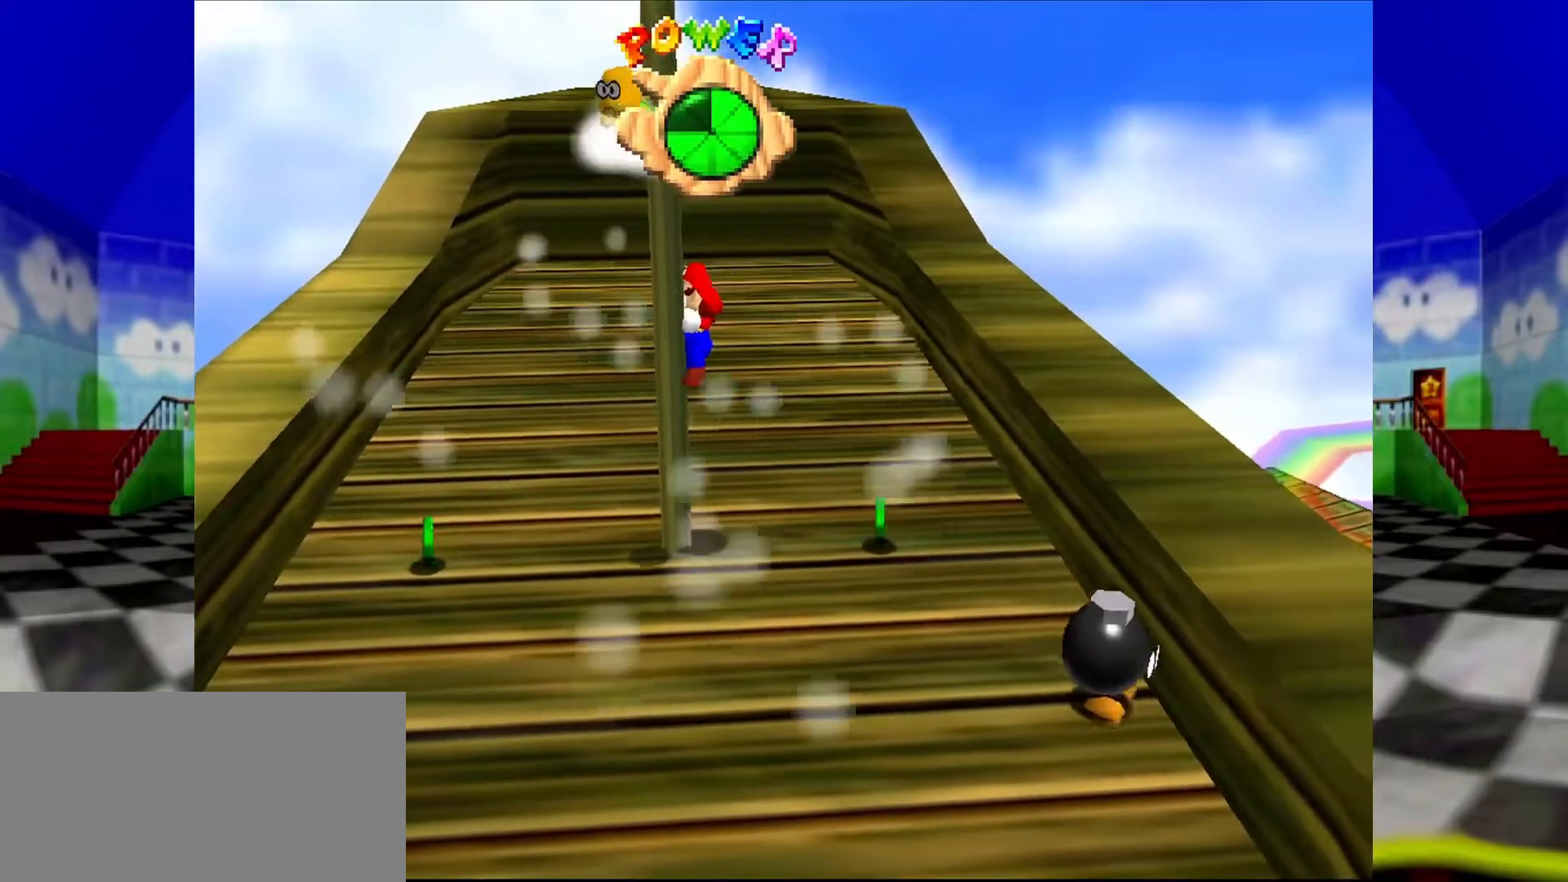
{"buttons": [], "left_stick": "center", "events": [[133, "START", "up"]]}